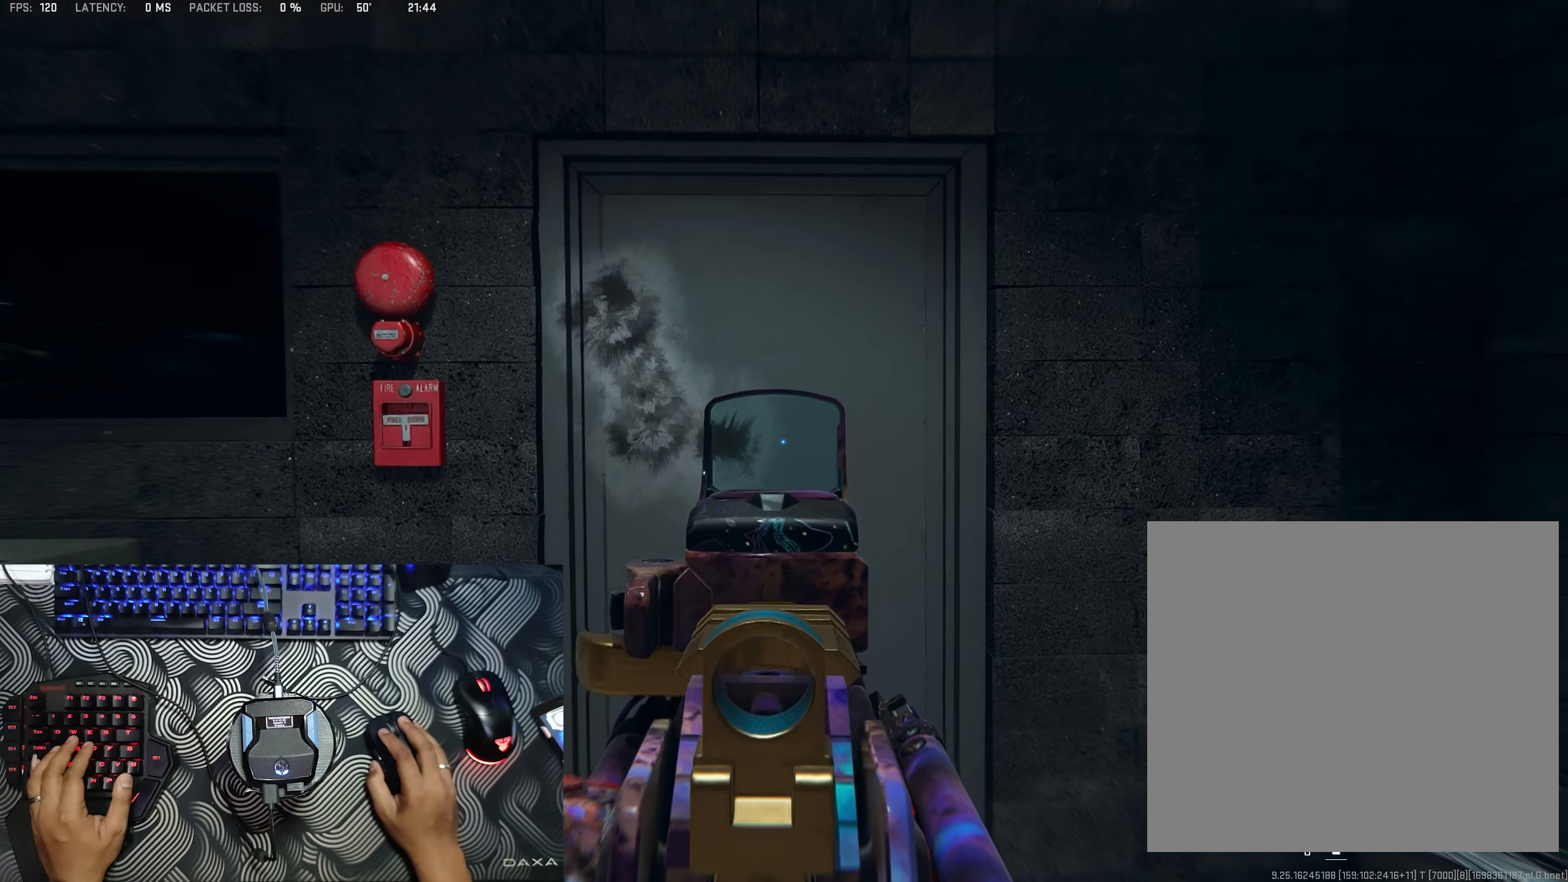
Gameplay with a controller (Xbox layout); each line is a JSON object with the inputs held at the frame after it. "events" lists button and stick changes between this image and that frame as [ms after this image, input, new state], when the widget could be followed in between.
{"buttons": ["R2"], "left_stick": "center", "right_stick": "center", "events": [[67, "right_stick", "left"], [133, "right_stick", "center"]]}
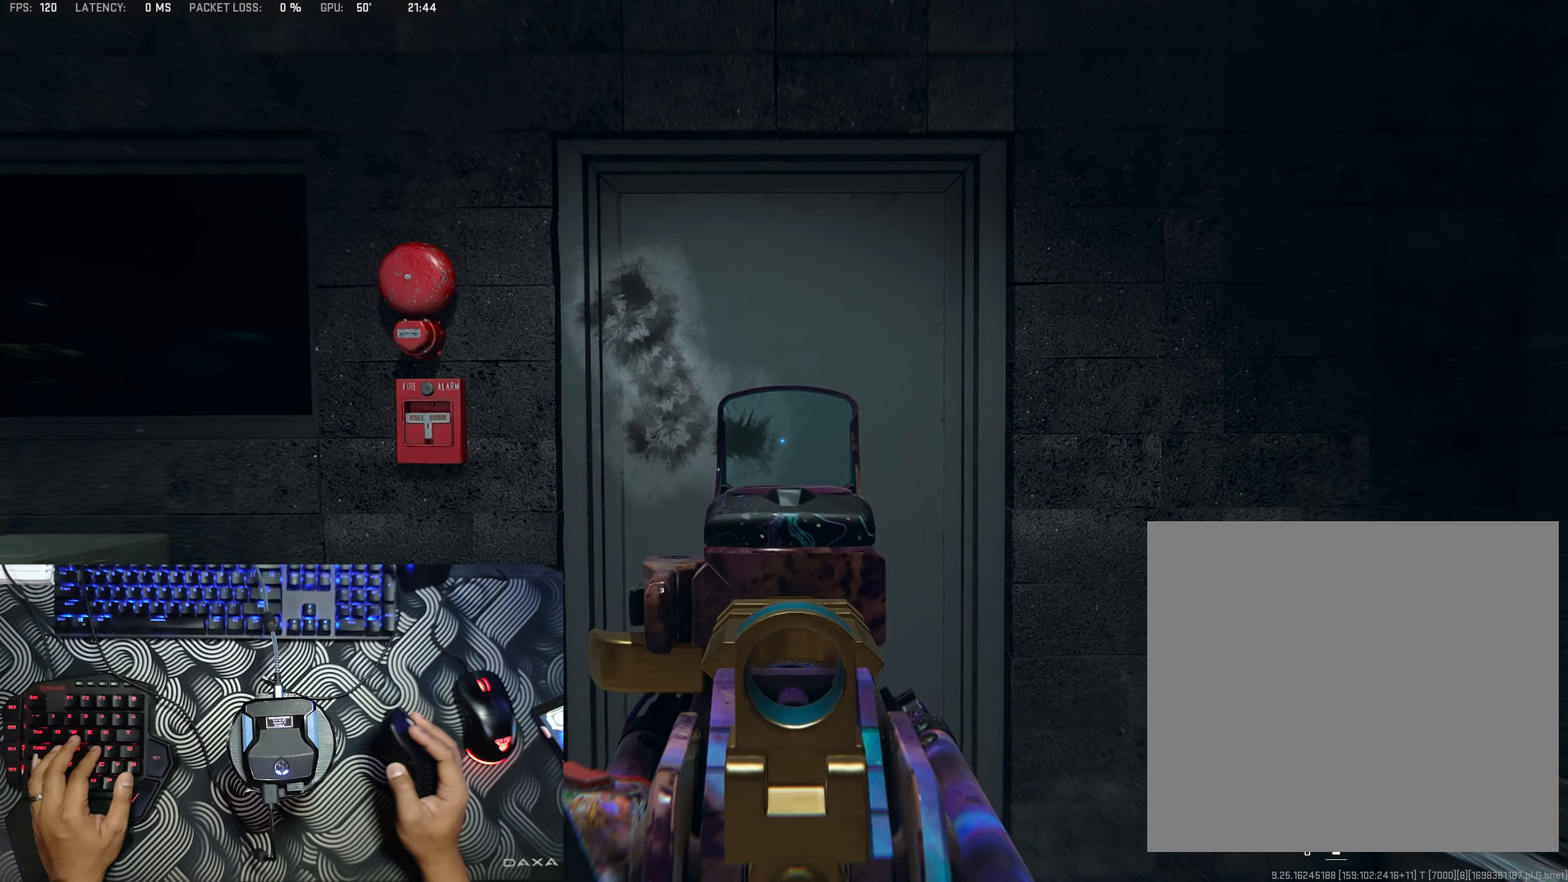
{"buttons": ["R2"], "left_stick": "center", "right_stick": "center", "events": [[100, "left_stick", "right"], [167, "left_stick", "center"]]}
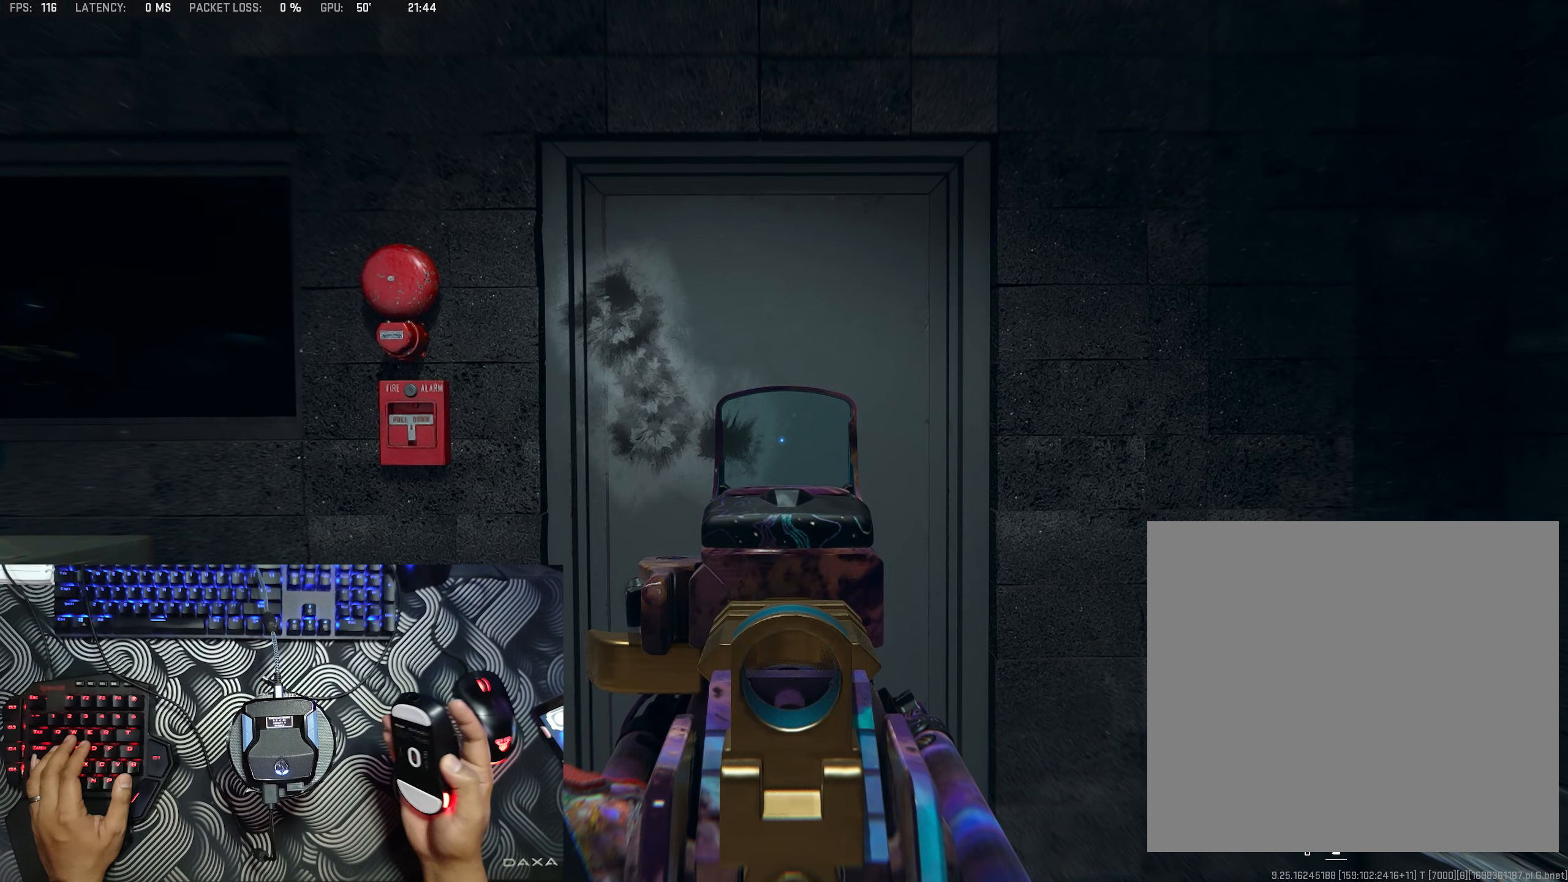
{"buttons": ["R2"], "left_stick": "center", "right_stick": "center", "events": []}
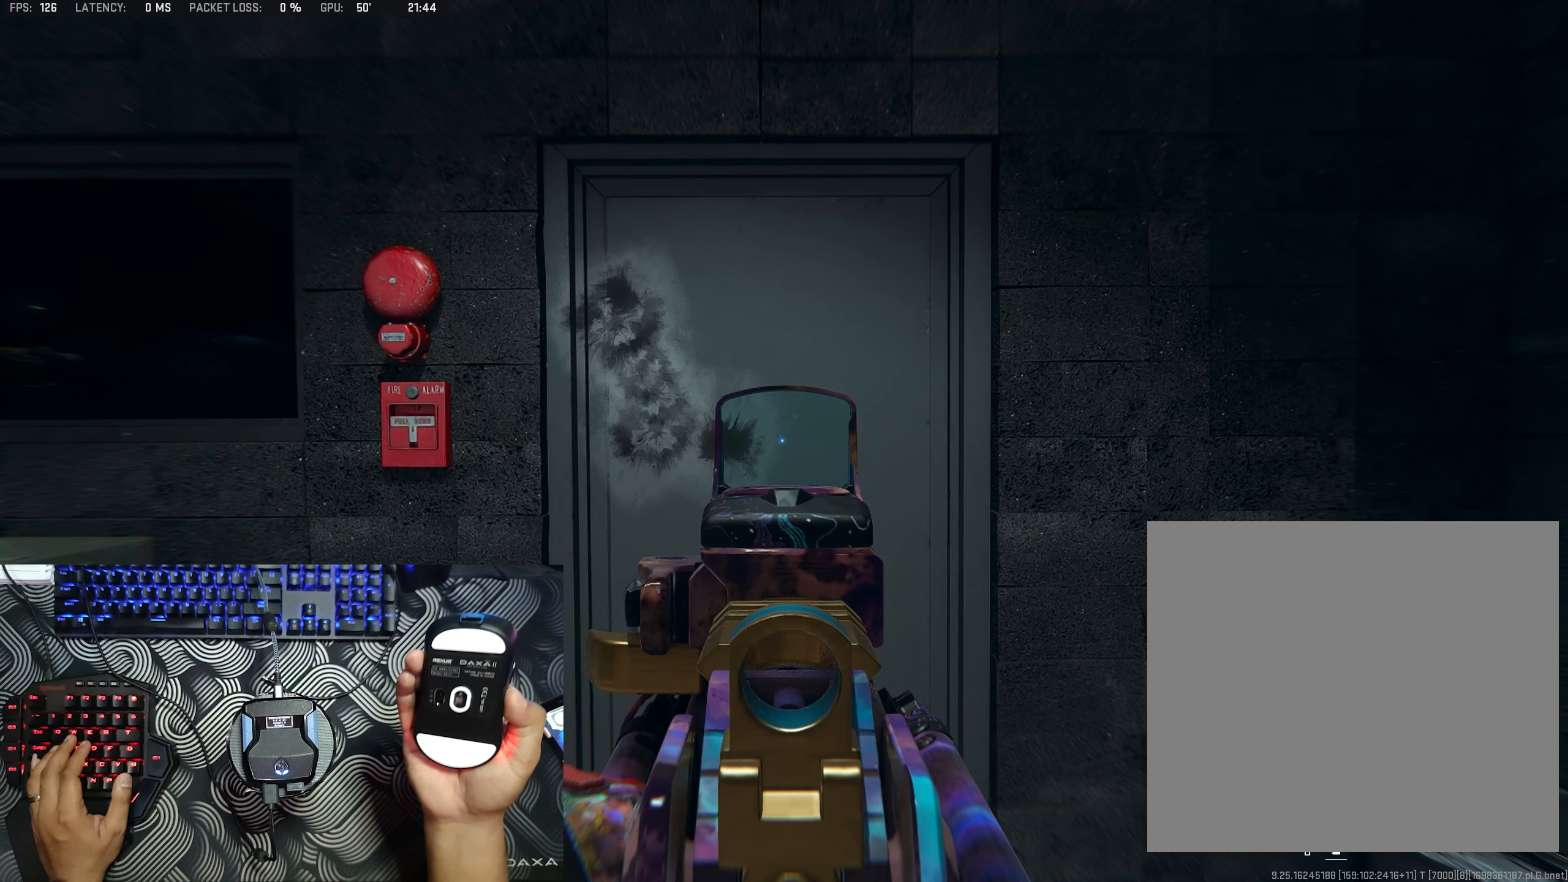
{"buttons": [], "left_stick": "center", "right_stick": "down", "events": [[100, "R2", "up"], [100, "right_stick", "down"]]}
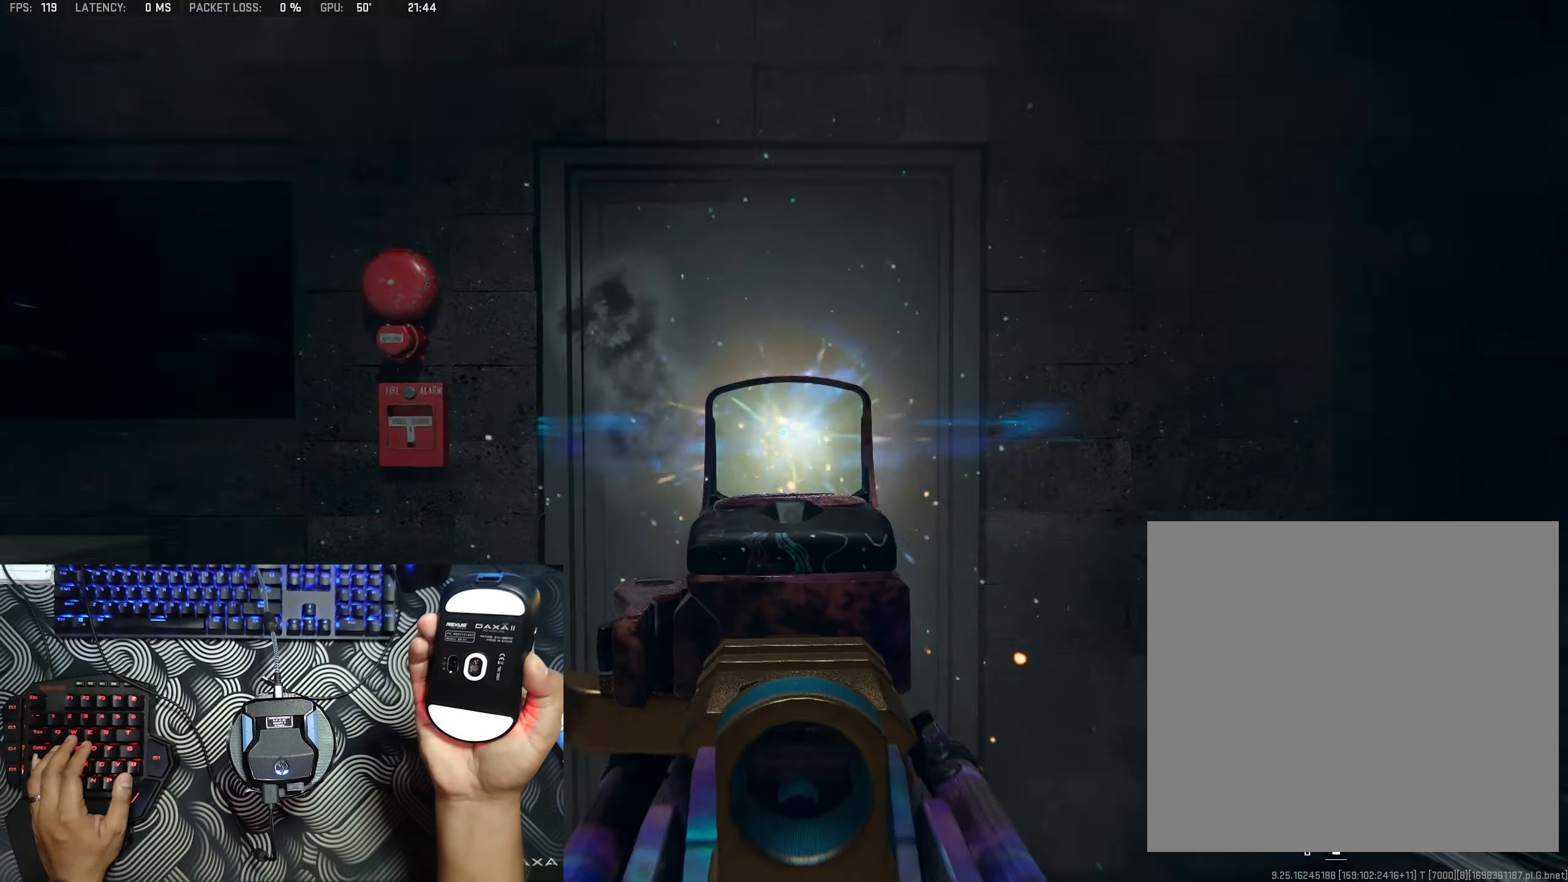
{"buttons": [], "left_stick": "center", "right_stick": "down", "events": []}
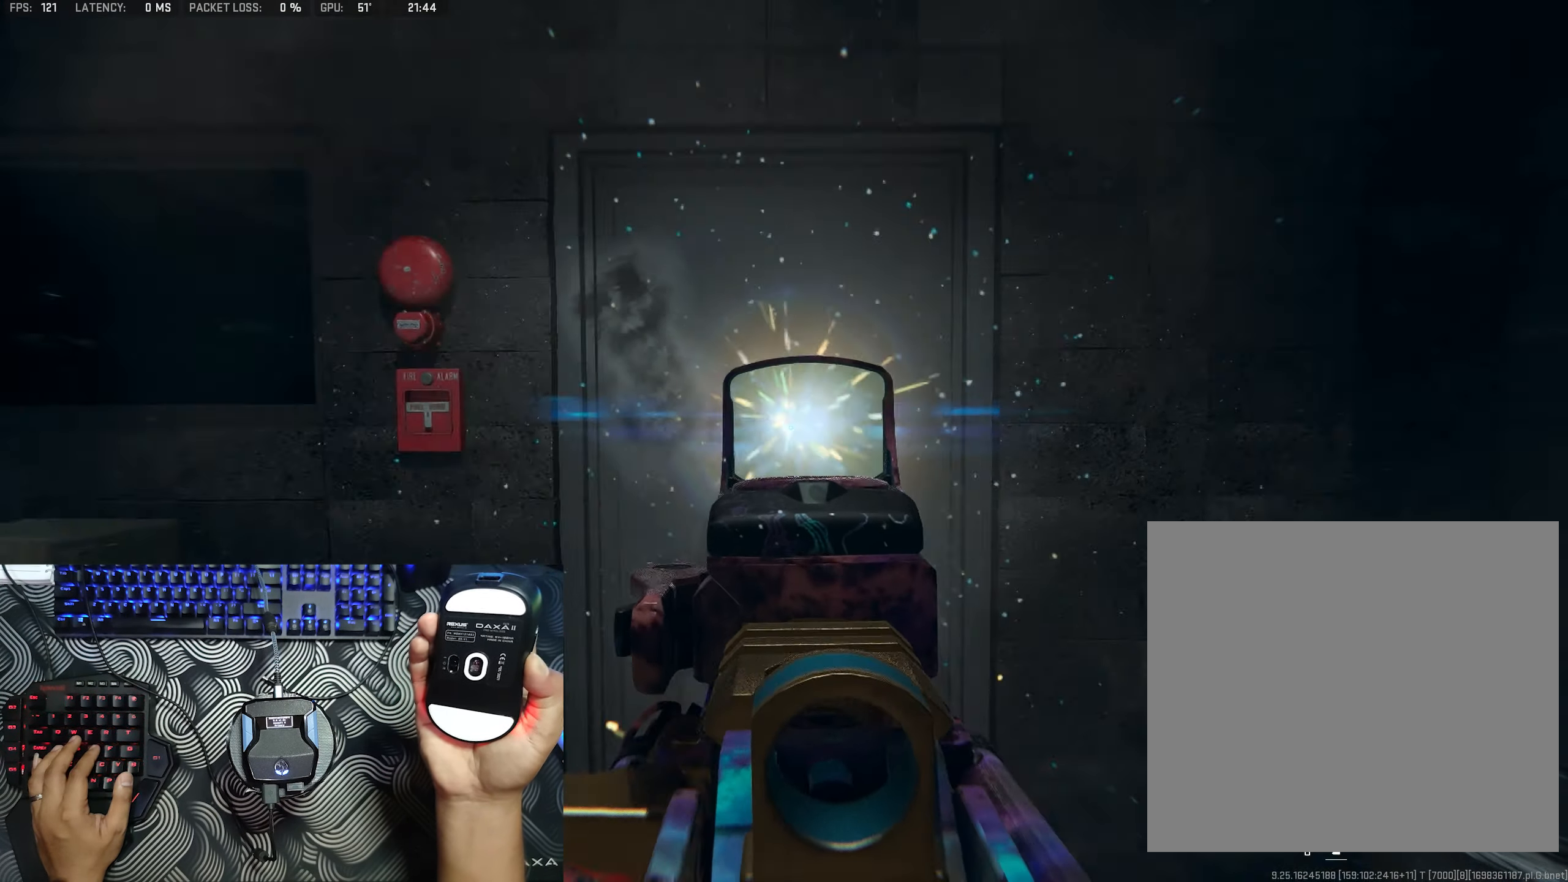
{"buttons": [], "left_stick": "center", "right_stick": "center", "events": [[83, "right_stick", "center"]]}
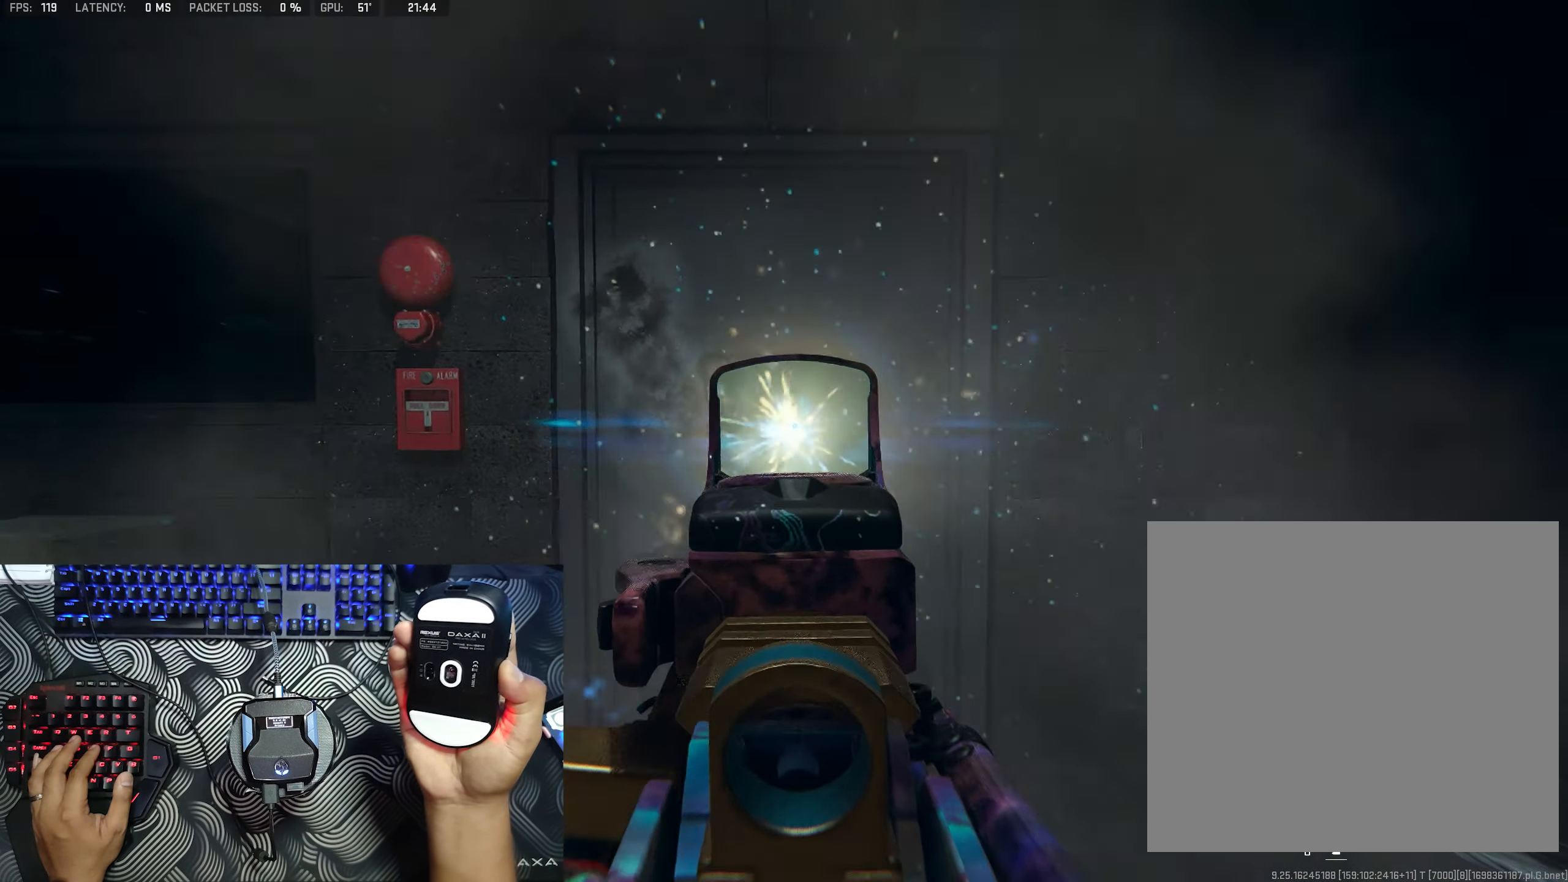
{"buttons": [], "left_stick": "center", "right_stick": "center", "events": []}
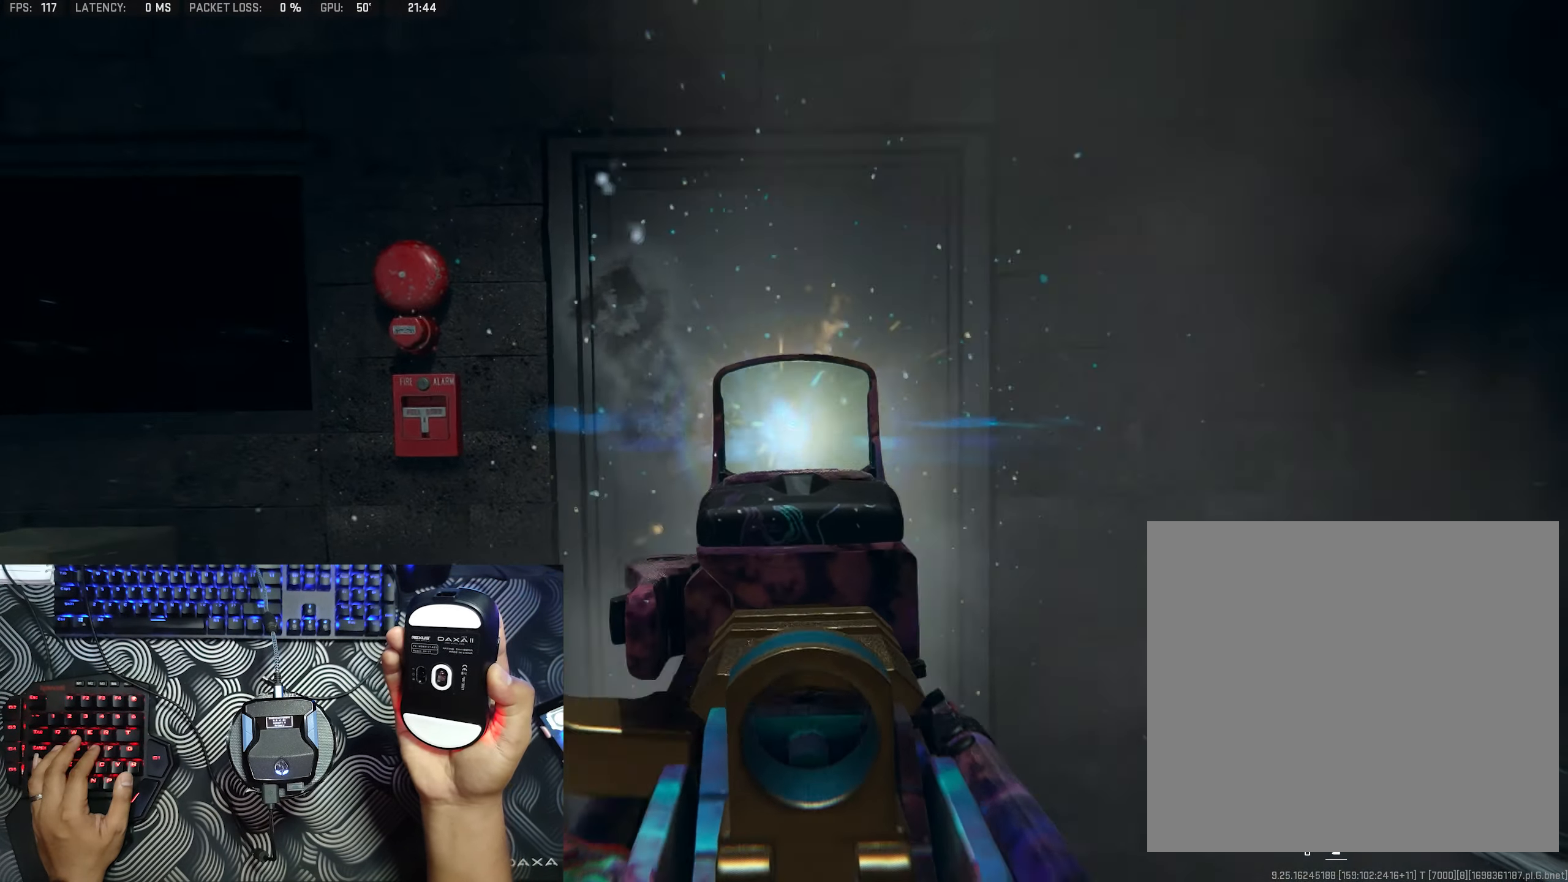
{"buttons": [], "left_stick": "center", "right_stick": "center", "events": []}
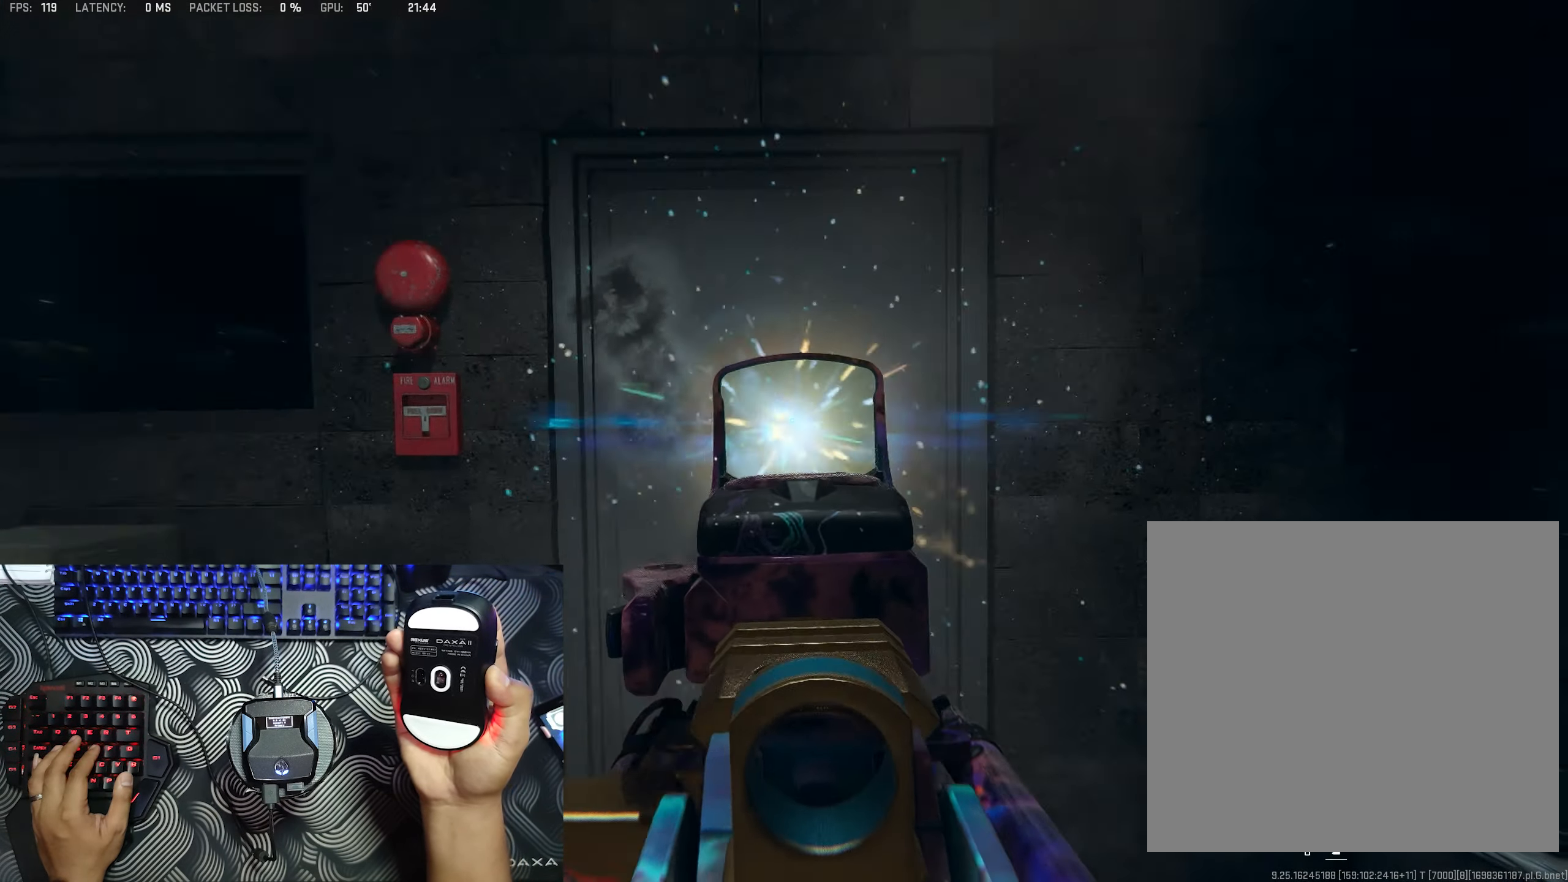
{"buttons": [], "left_stick": "center", "right_stick": "center", "events": []}
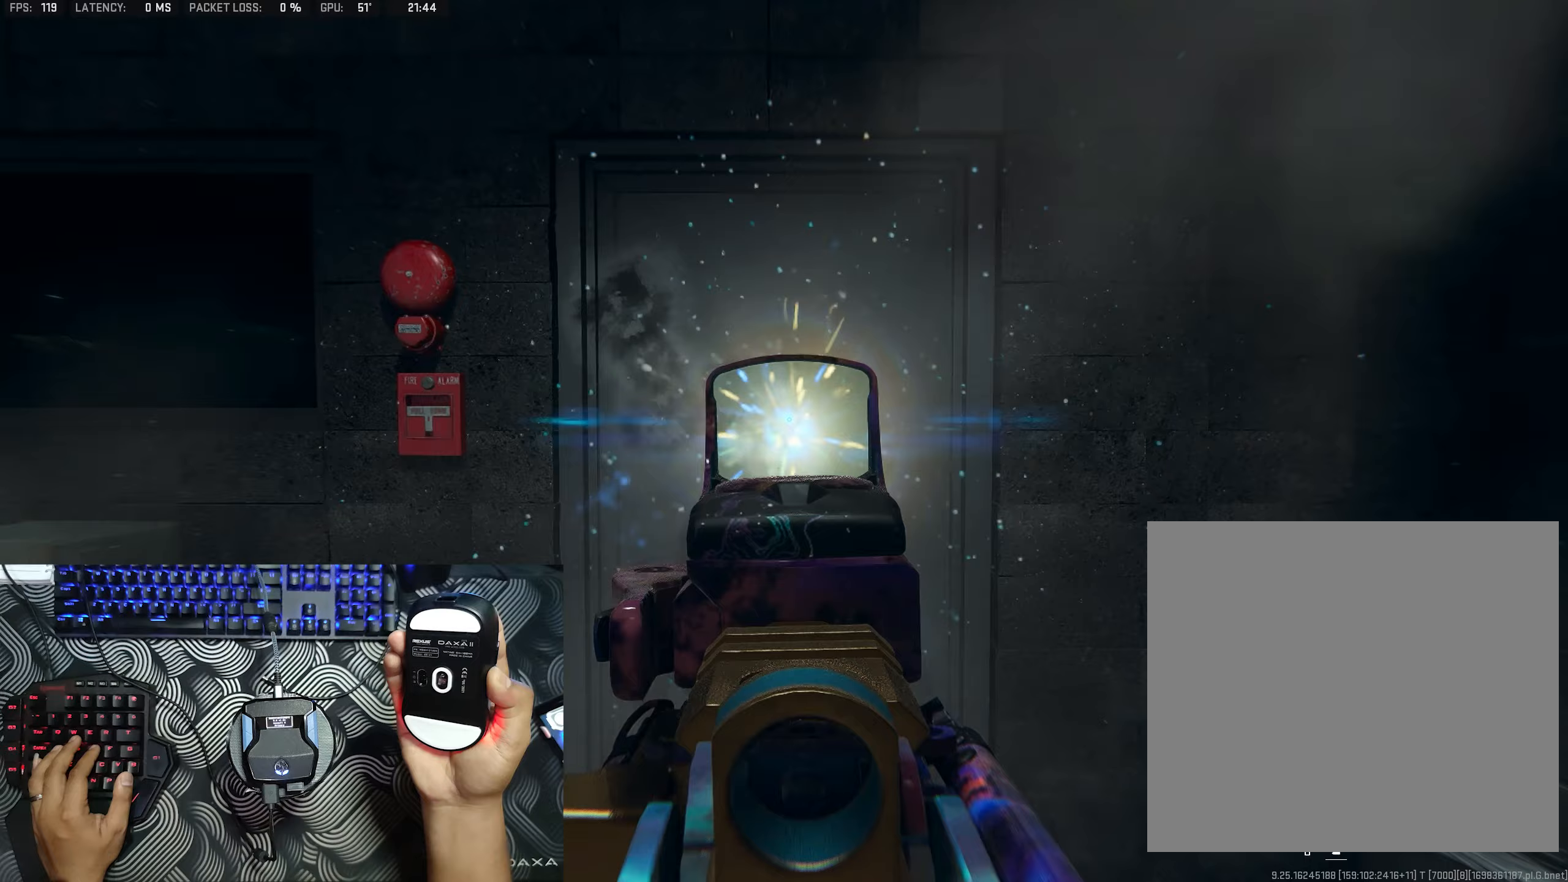
{"buttons": [], "left_stick": "center", "right_stick": "center", "events": []}
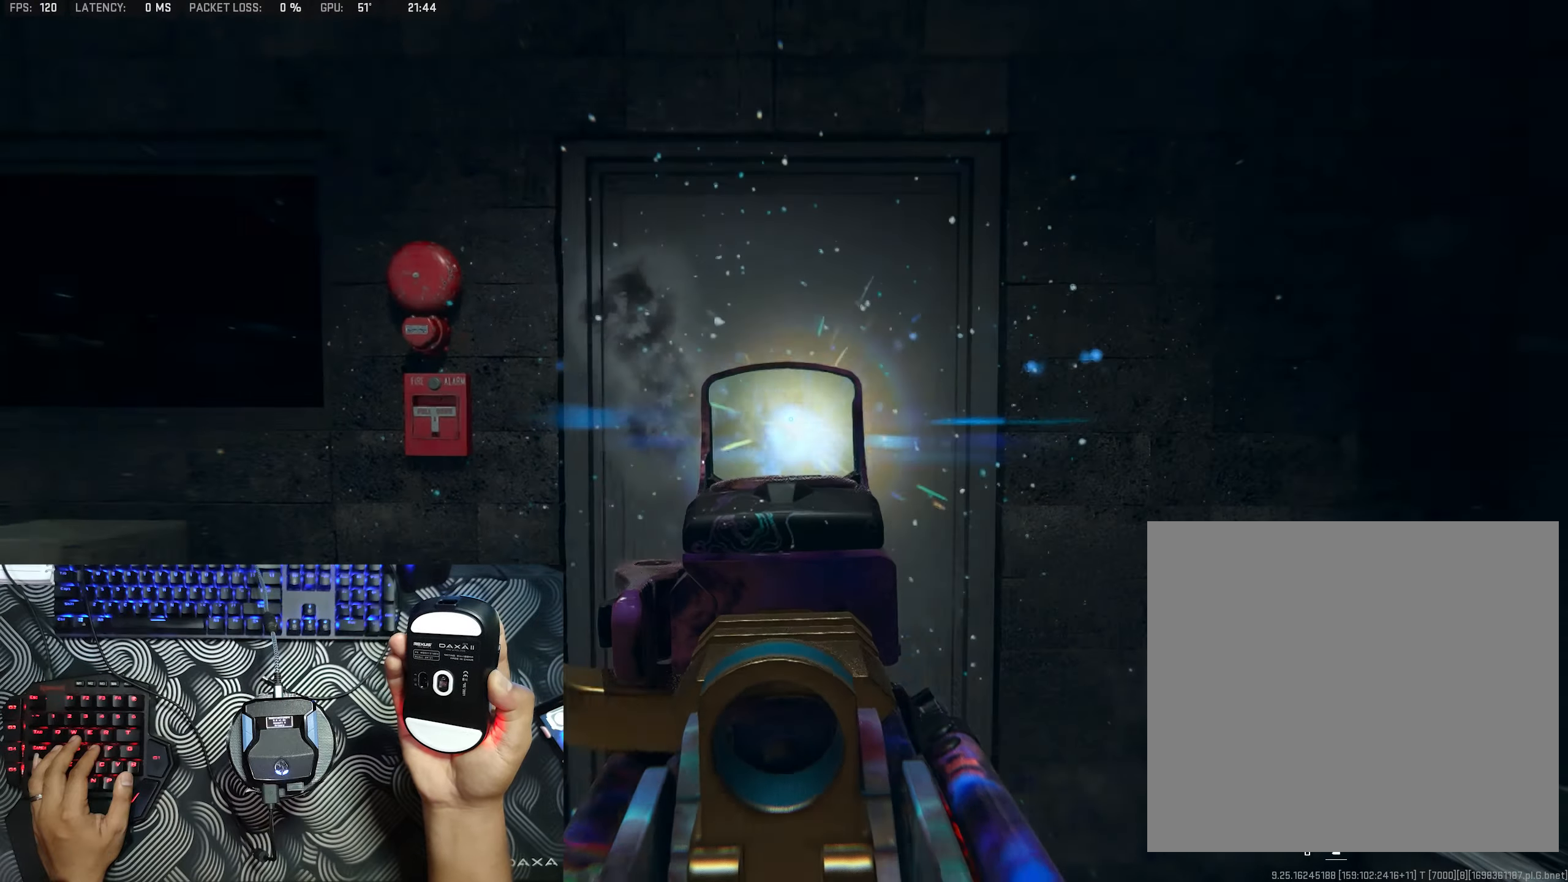
{"buttons": [], "left_stick": "center", "right_stick": "center", "events": []}
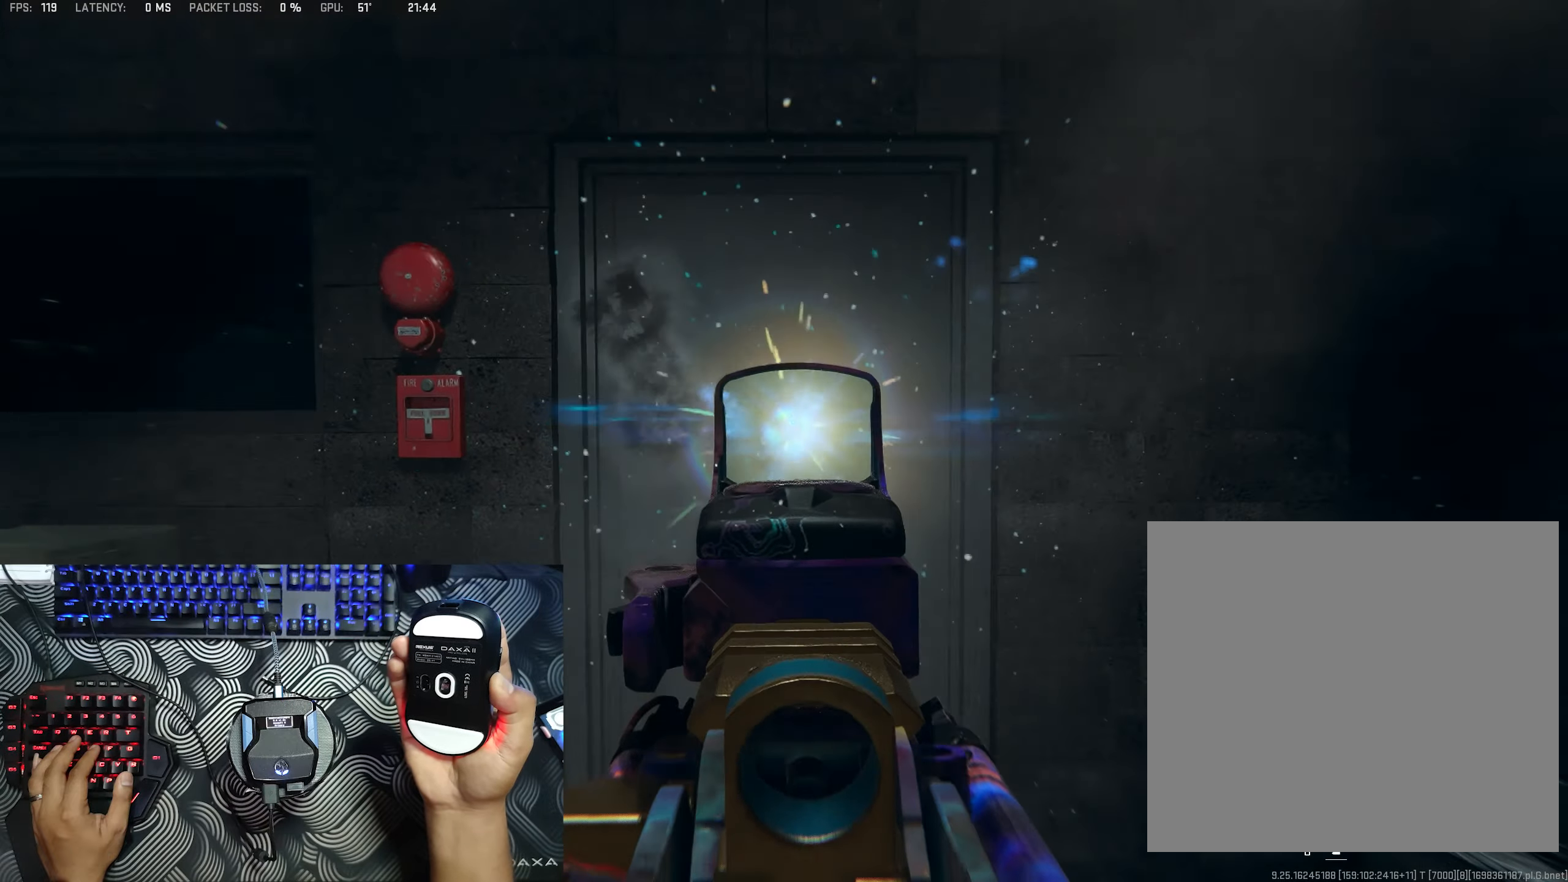
{"buttons": ["L2", "R2"], "left_stick": "center", "right_stick": "center", "events": [[417, "R2", "down"], [467, "L2", "down"]]}
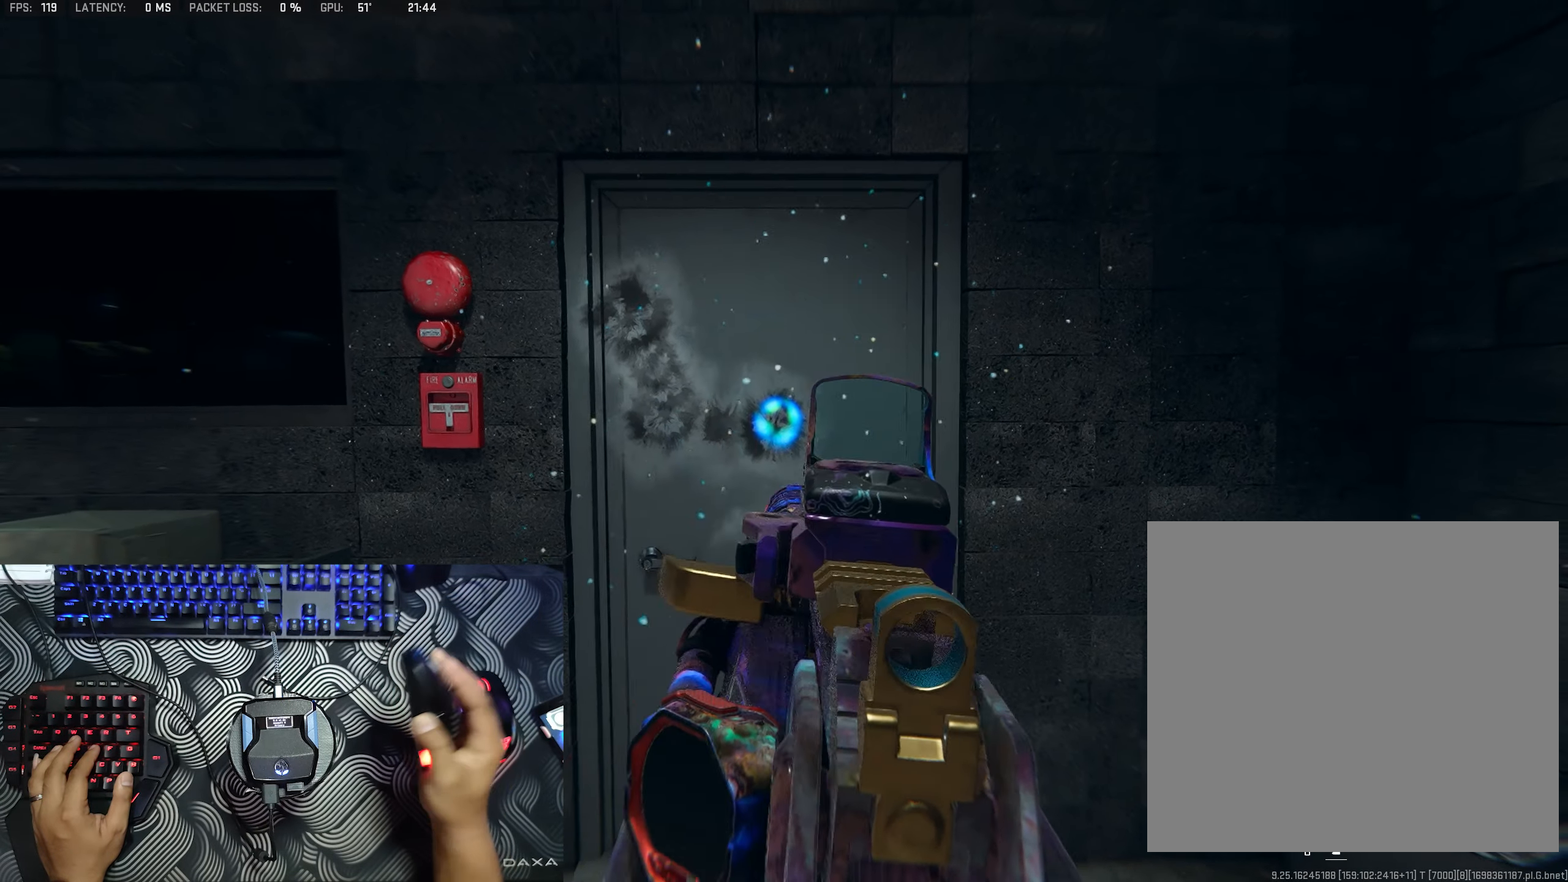
{"buttons": ["L2", "R2"], "left_stick": "center", "right_stick": "center", "events": []}
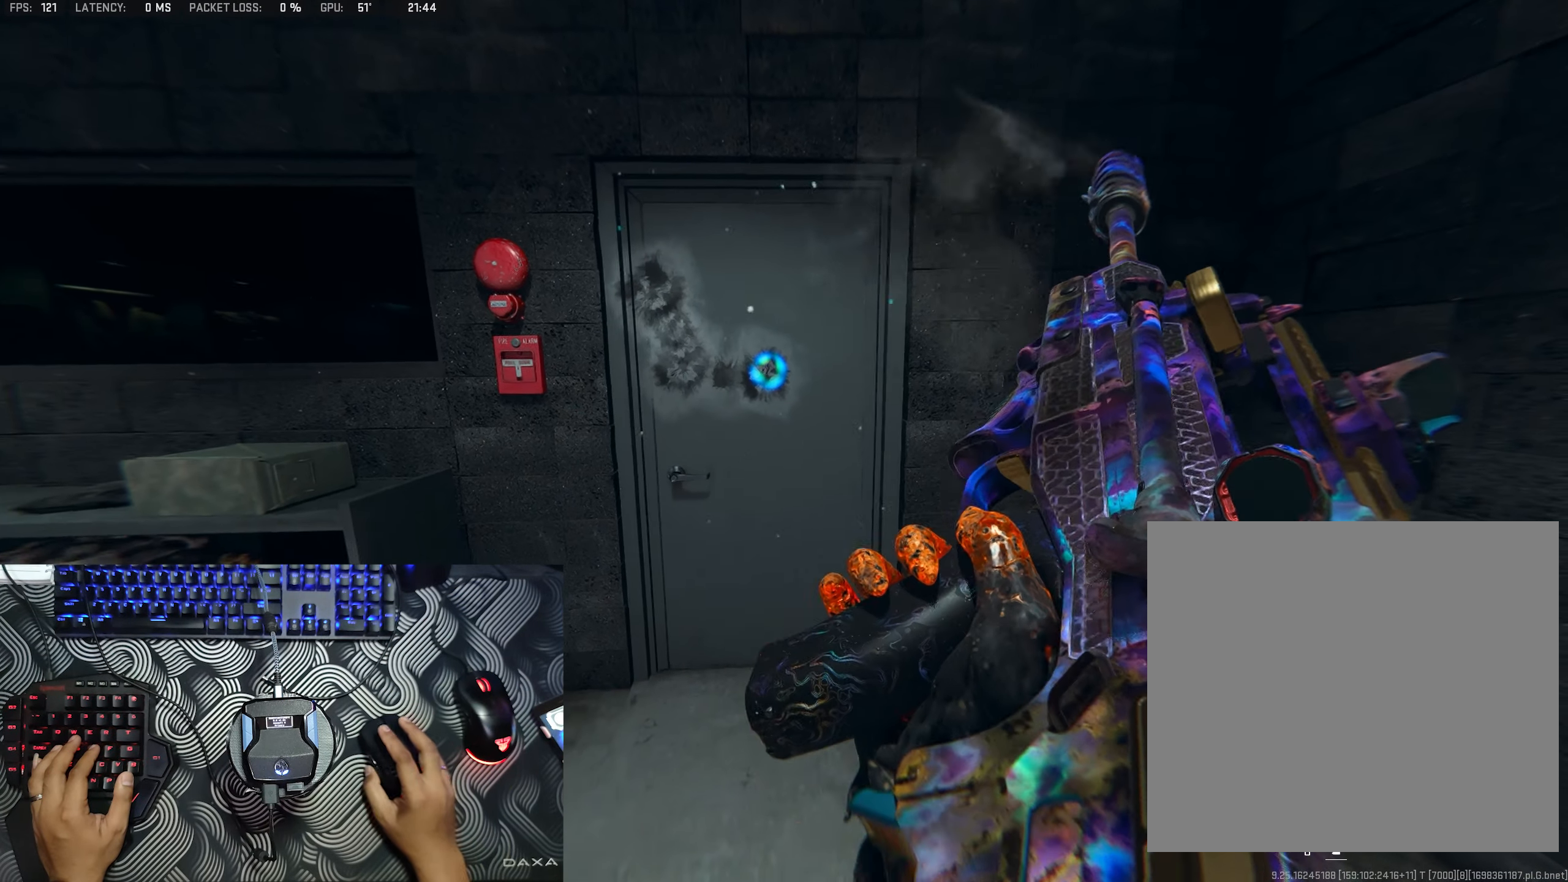
{"buttons": ["L2", "R2"], "left_stick": "center", "right_stick": "center", "events": []}
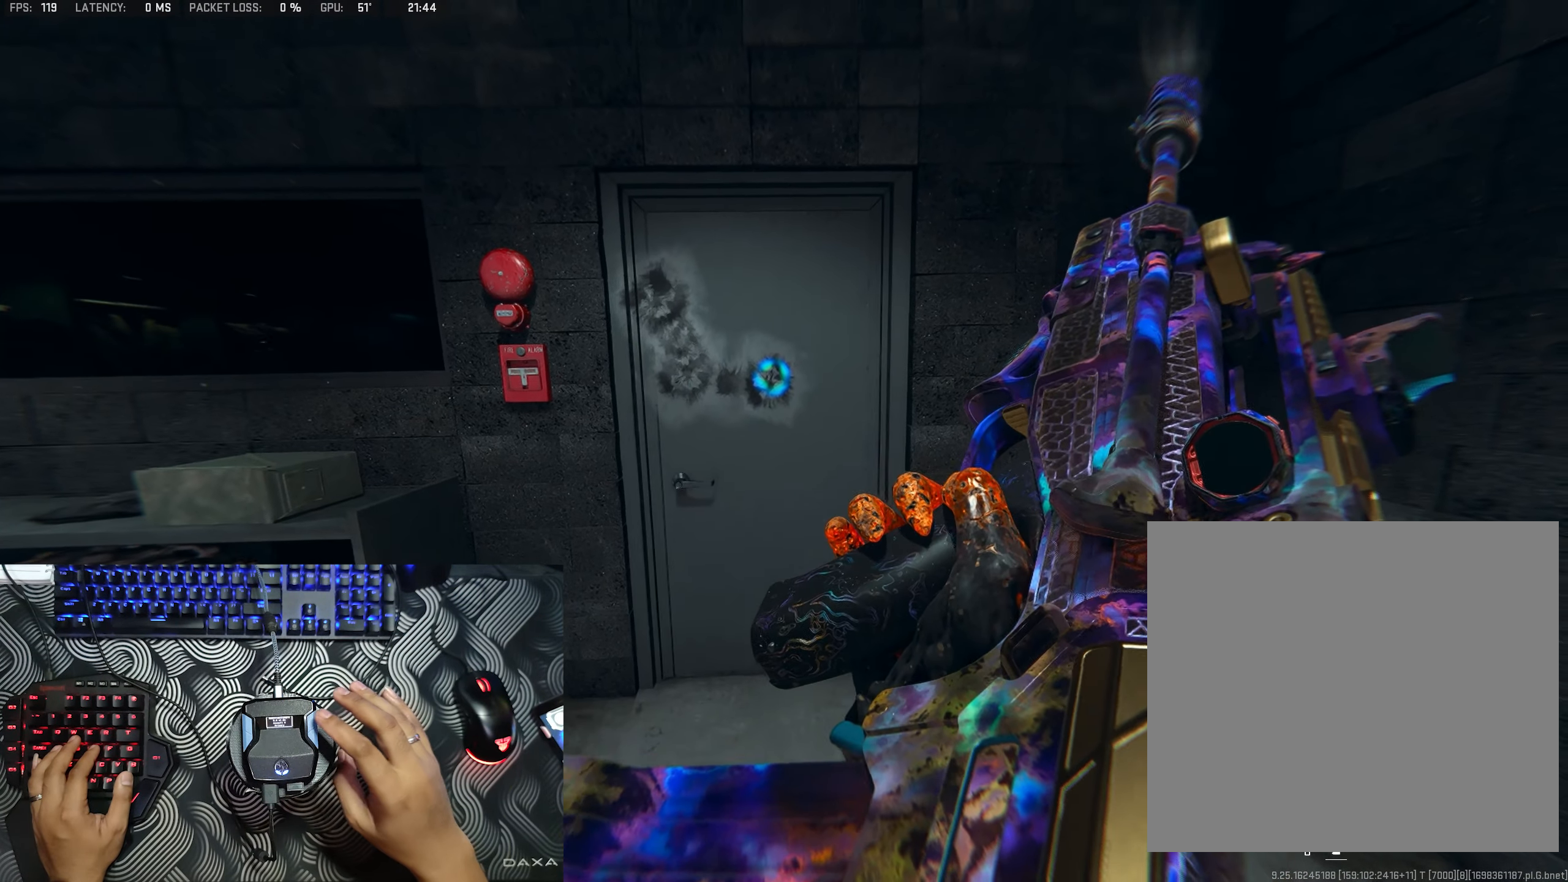
{"buttons": ["L2", "R2"], "left_stick": "center", "right_stick": "center", "events": []}
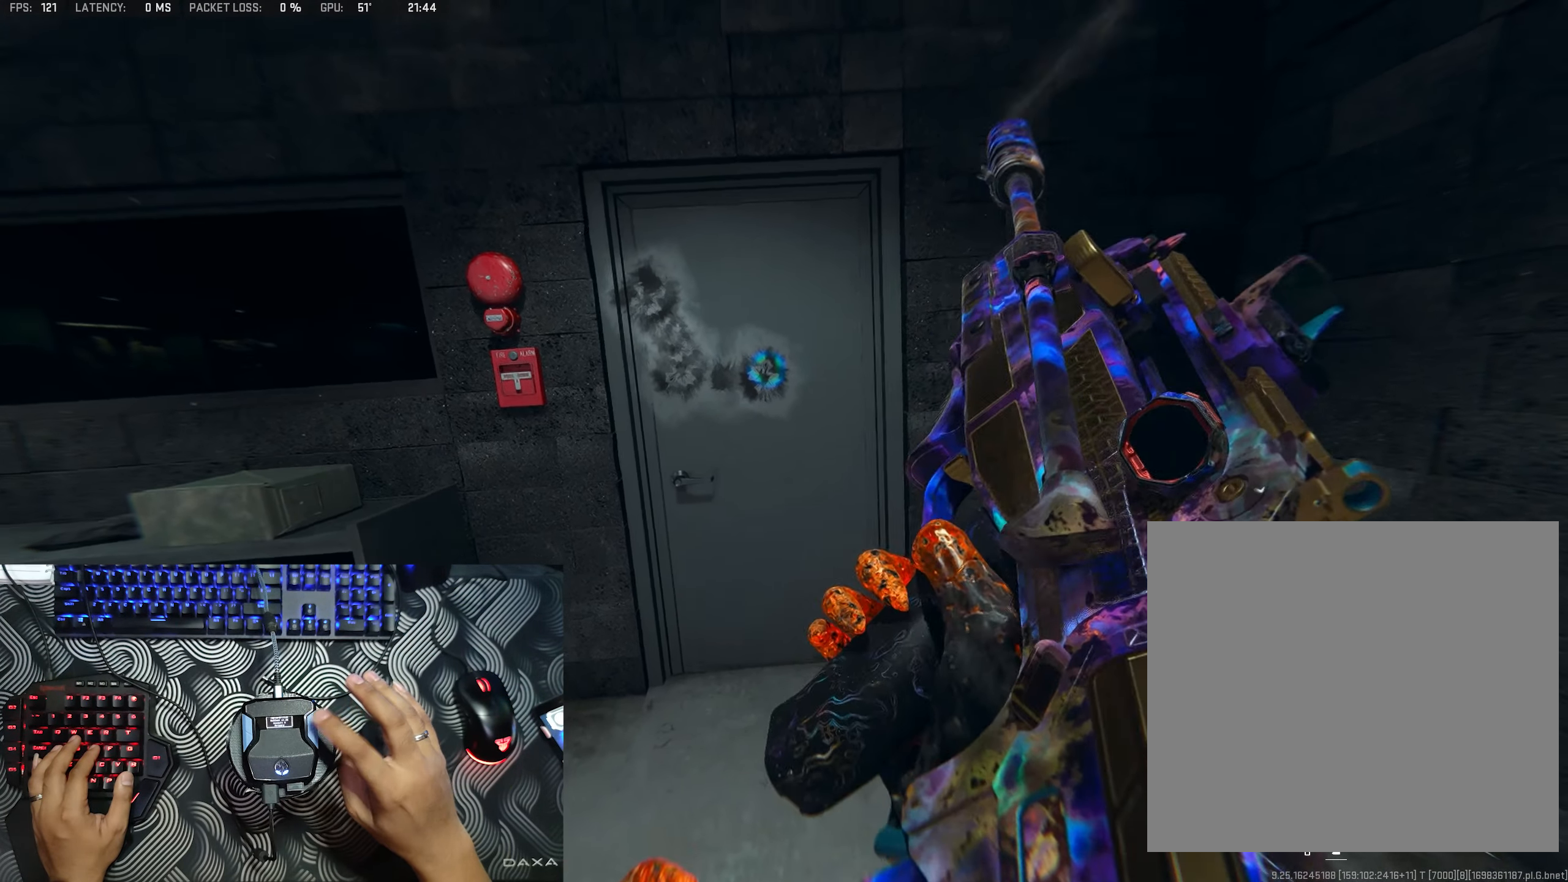
{"buttons": ["L2", "R2"], "left_stick": "center", "right_stick": "center", "events": []}
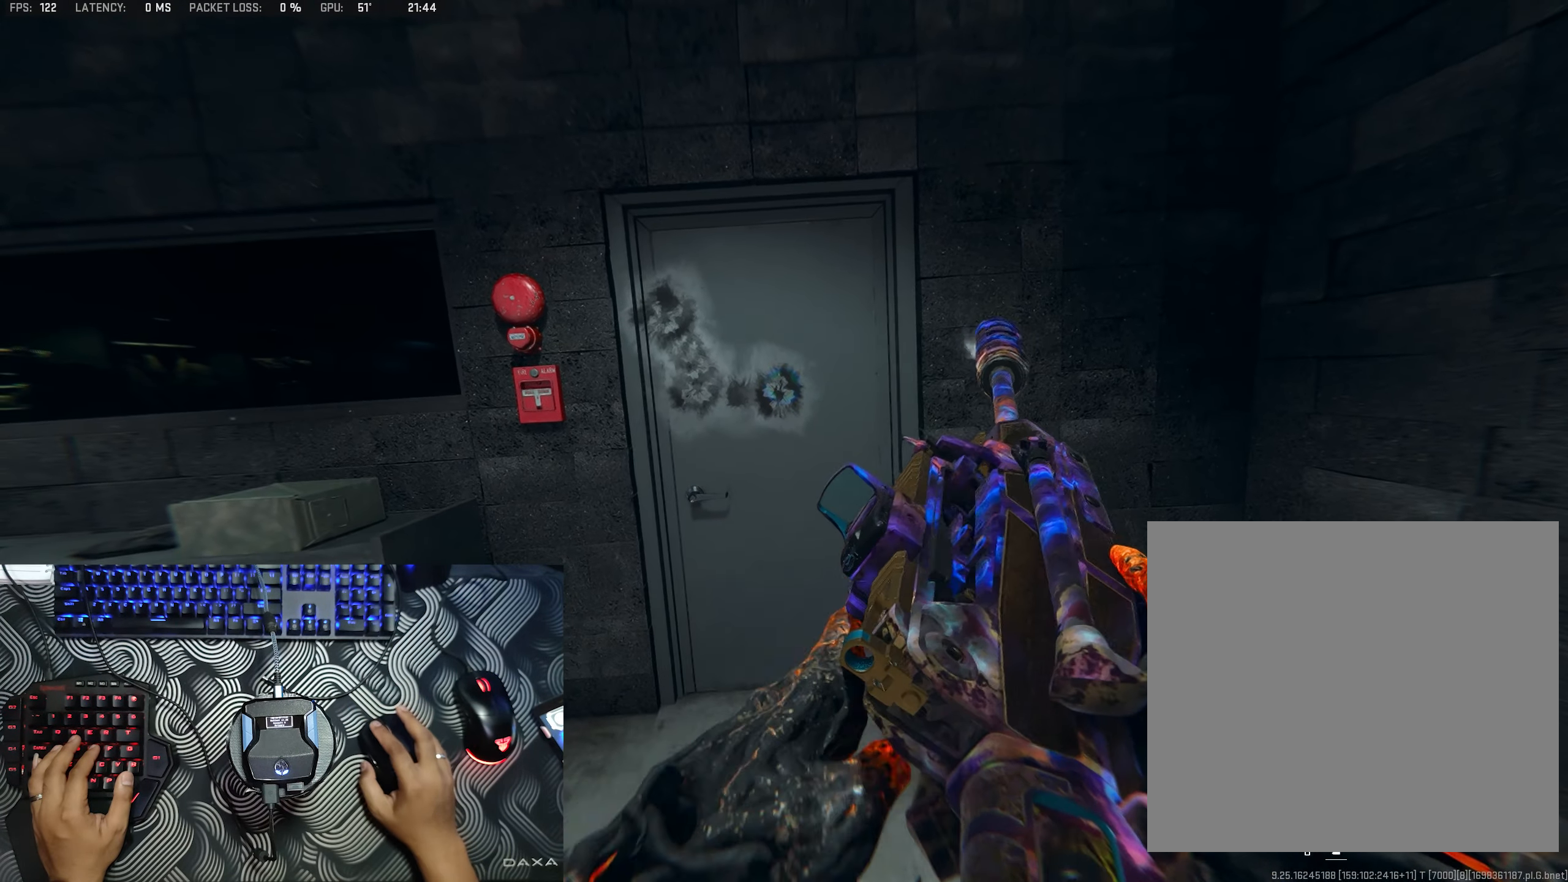
{"buttons": ["R2"], "left_stick": "center", "right_stick": "center", "events": [[500, "L2", "up"]]}
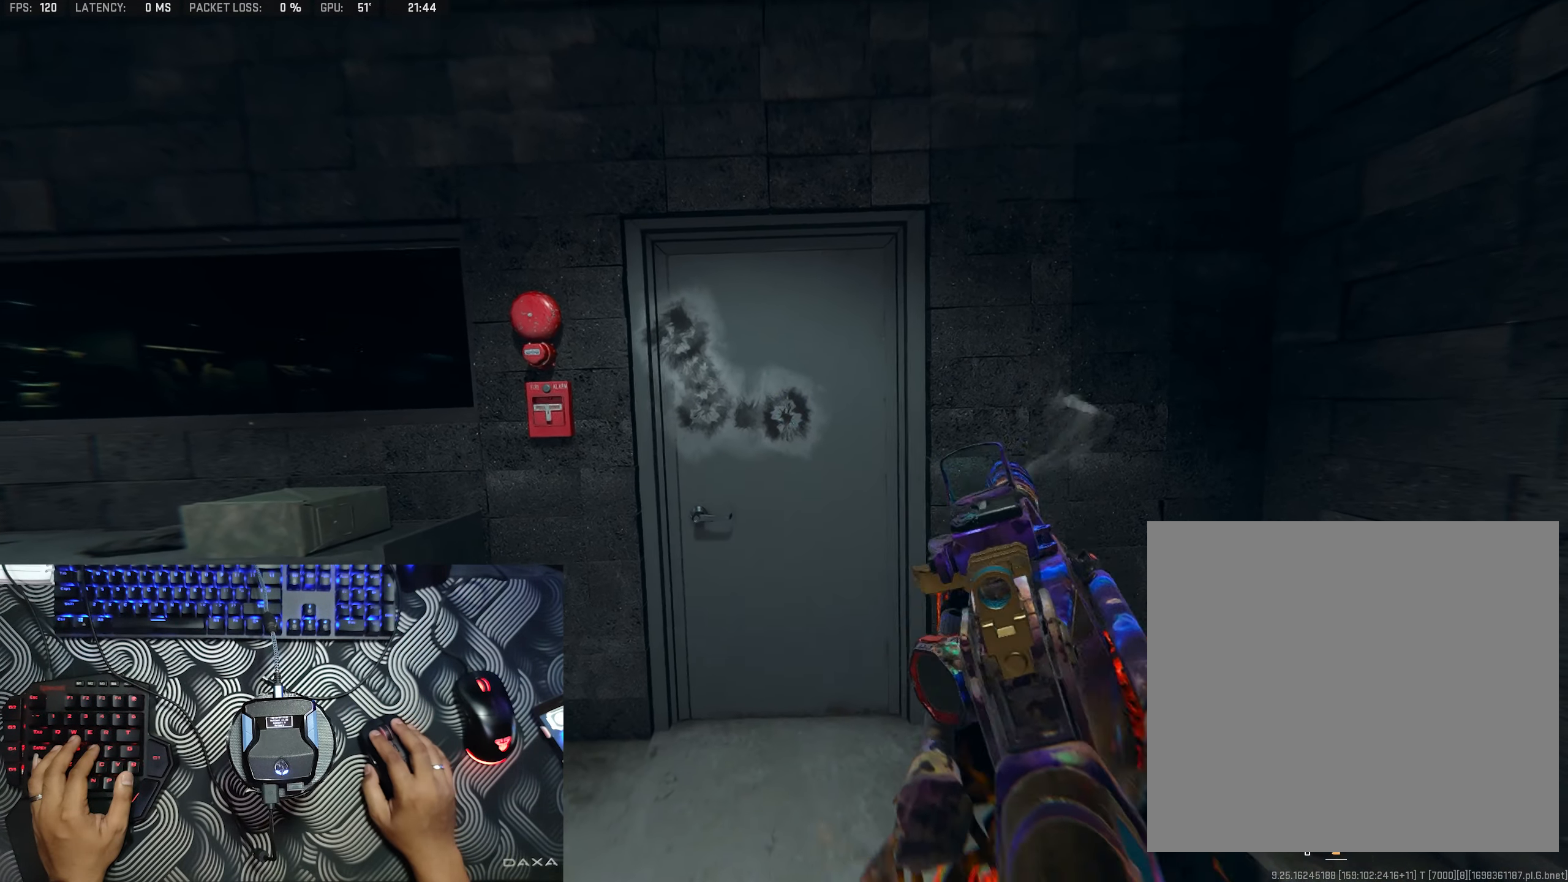
{"buttons": ["R2"], "left_stick": "center", "right_stick": "center", "events": [[217, "R2", "up"], [283, "R2", "down"]]}
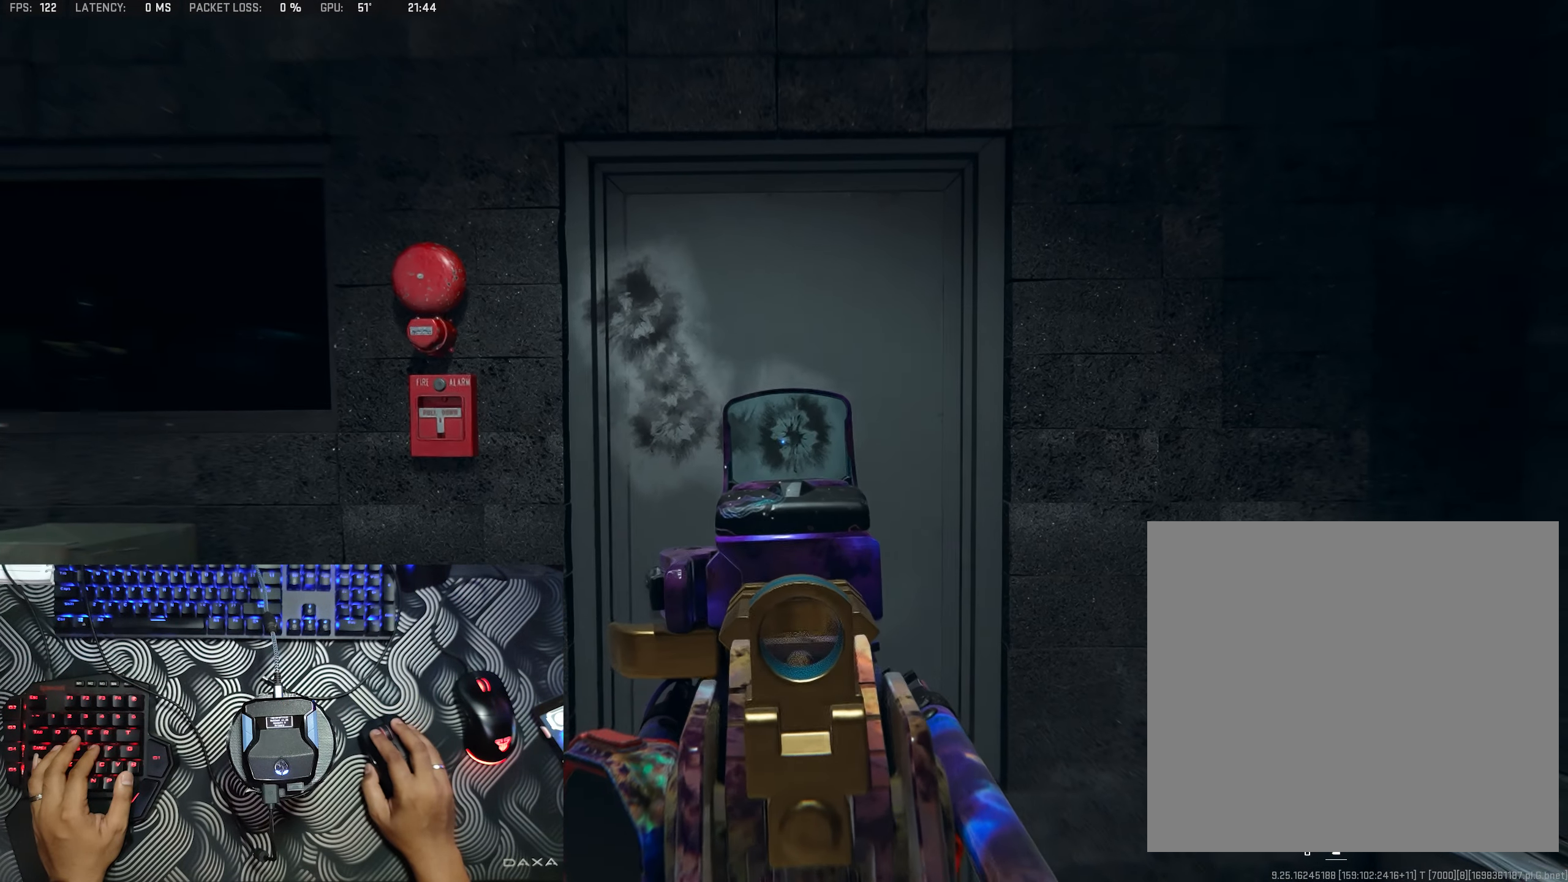
{"buttons": ["R2"], "left_stick": "center", "right_stick": "up", "events": [[250, "left_stick", "right"], [400, "left_stick", "center"], [400, "right_stick", "up"]]}
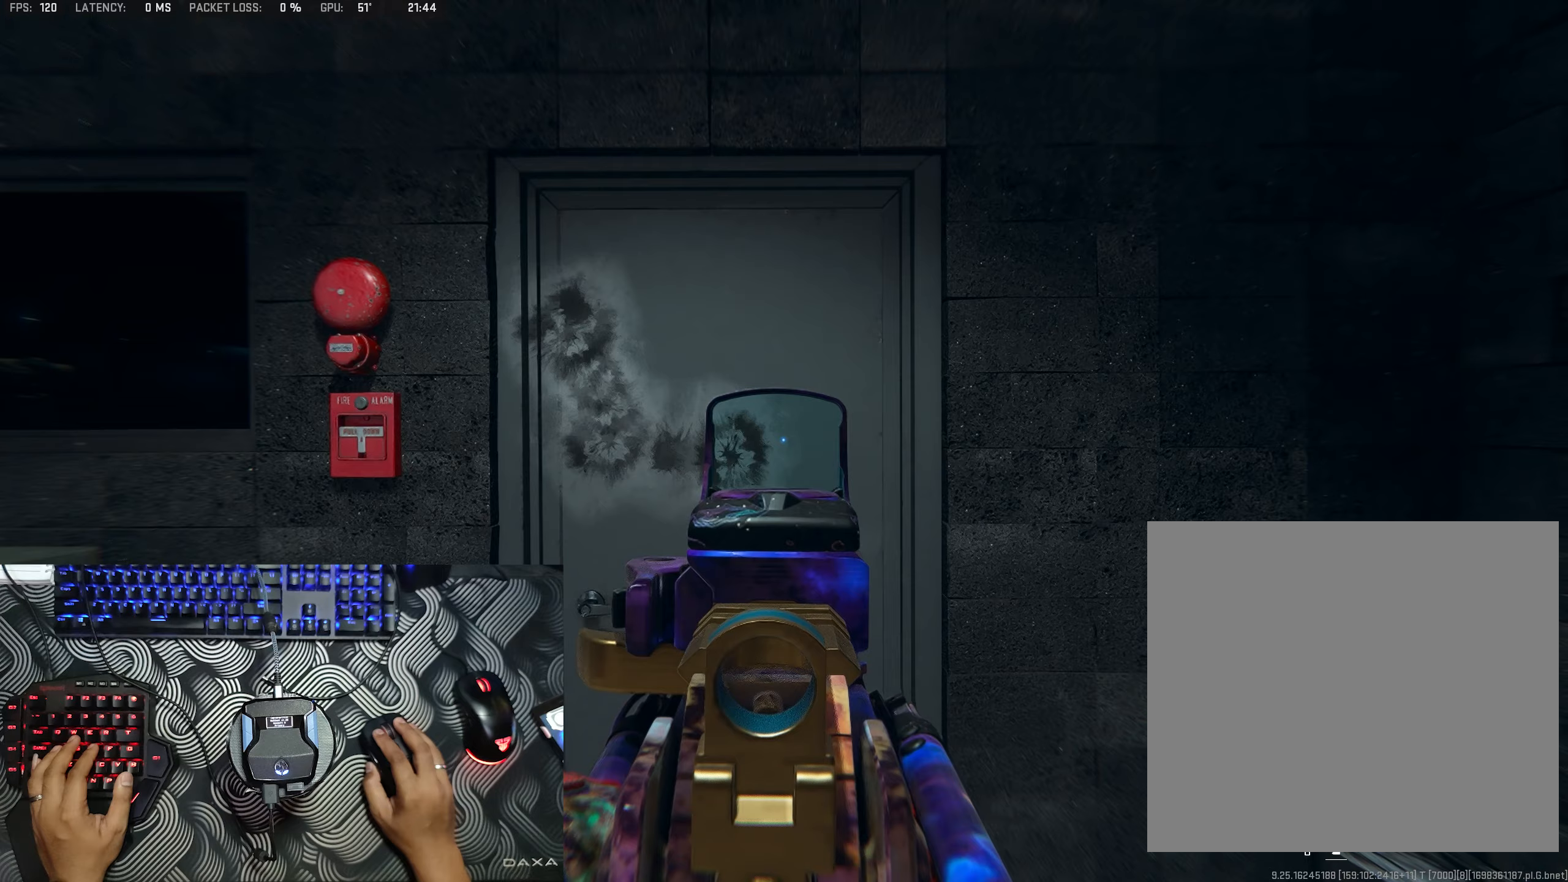
{"buttons": ["R2"], "left_stick": "center", "right_stick": "center", "events": [[17, "right_stick", "center"]]}
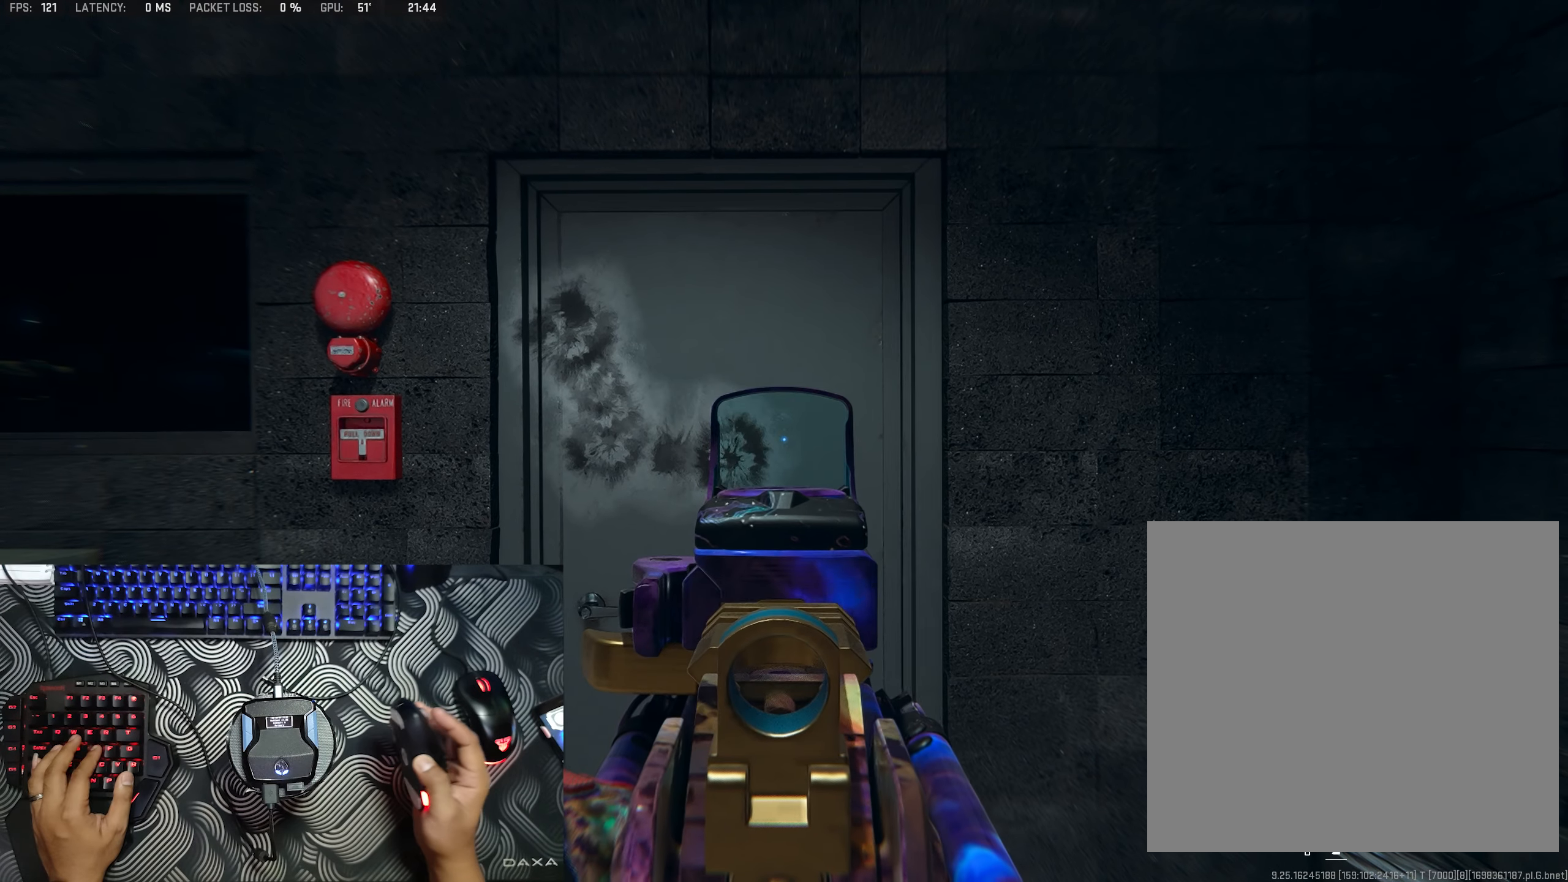
{"buttons": ["R2"], "left_stick": "center", "right_stick": "center", "events": [[50, "left_stick", "right"], [117, "left_stick", "center"]]}
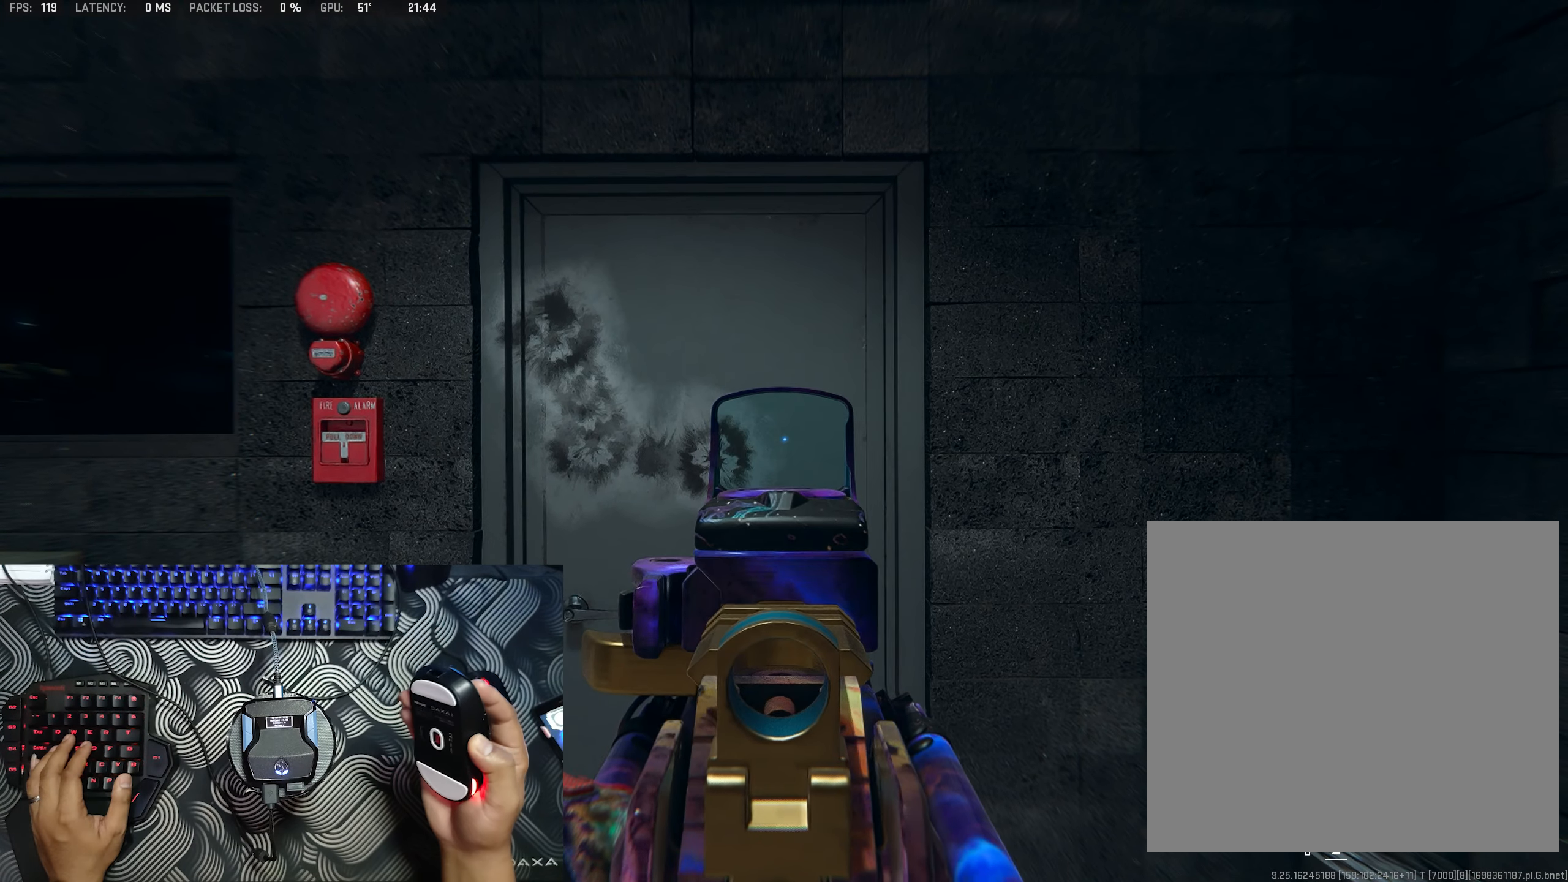
{"buttons": [], "left_stick": "center", "right_stick": "down", "events": [[33, "R2", "up"], [33, "right_stick", "down"]]}
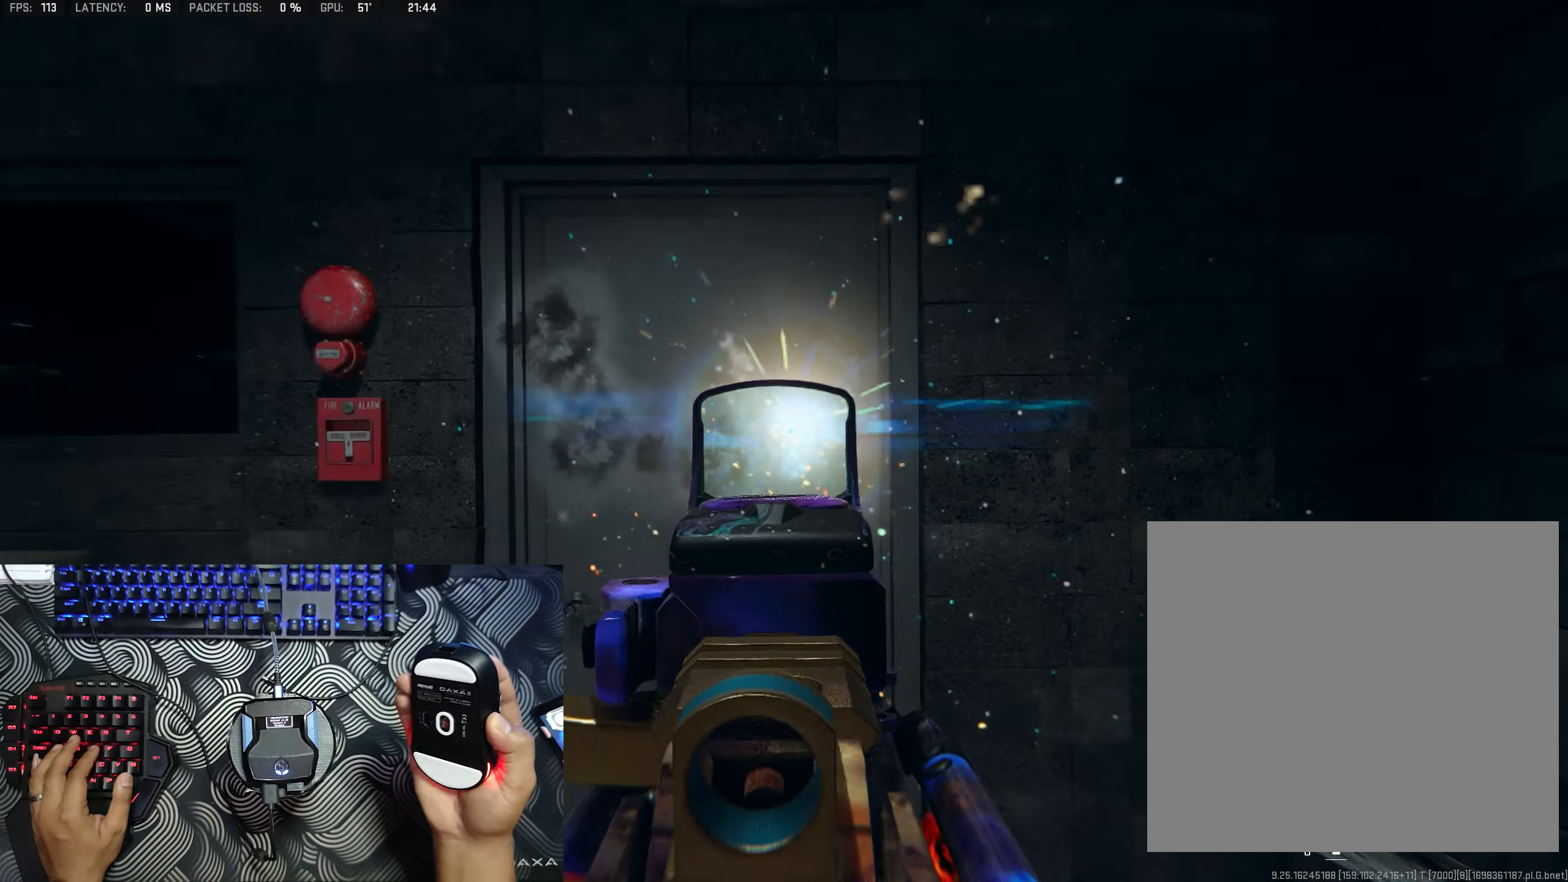
{"buttons": [], "left_stick": "center", "right_stick": "down", "events": []}
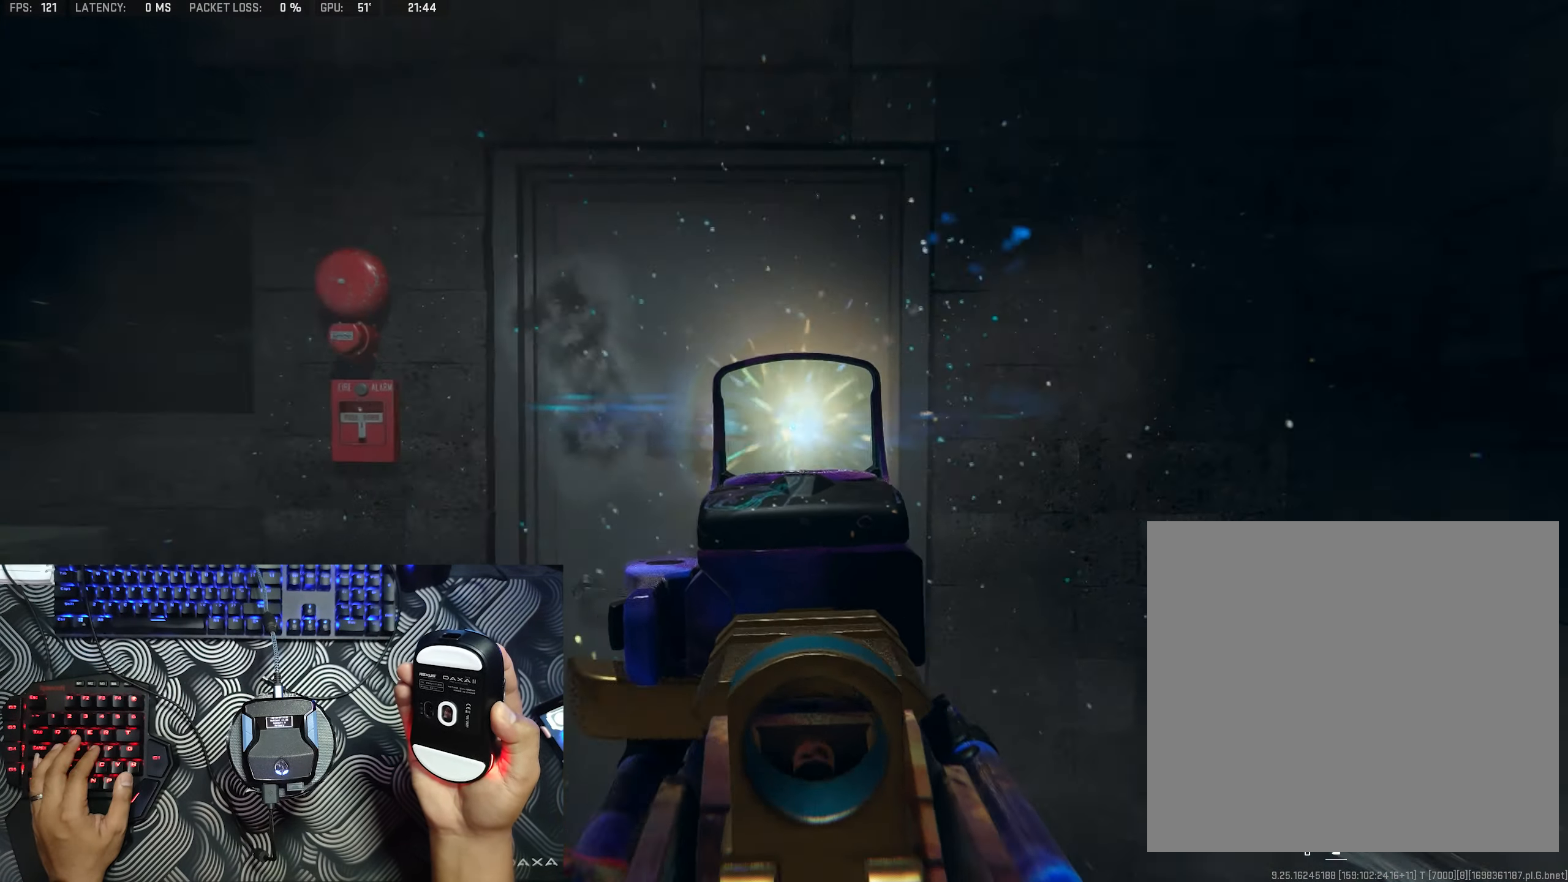
{"buttons": [], "left_stick": "center", "right_stick": "center", "events": [[33, "right_stick", "center"]]}
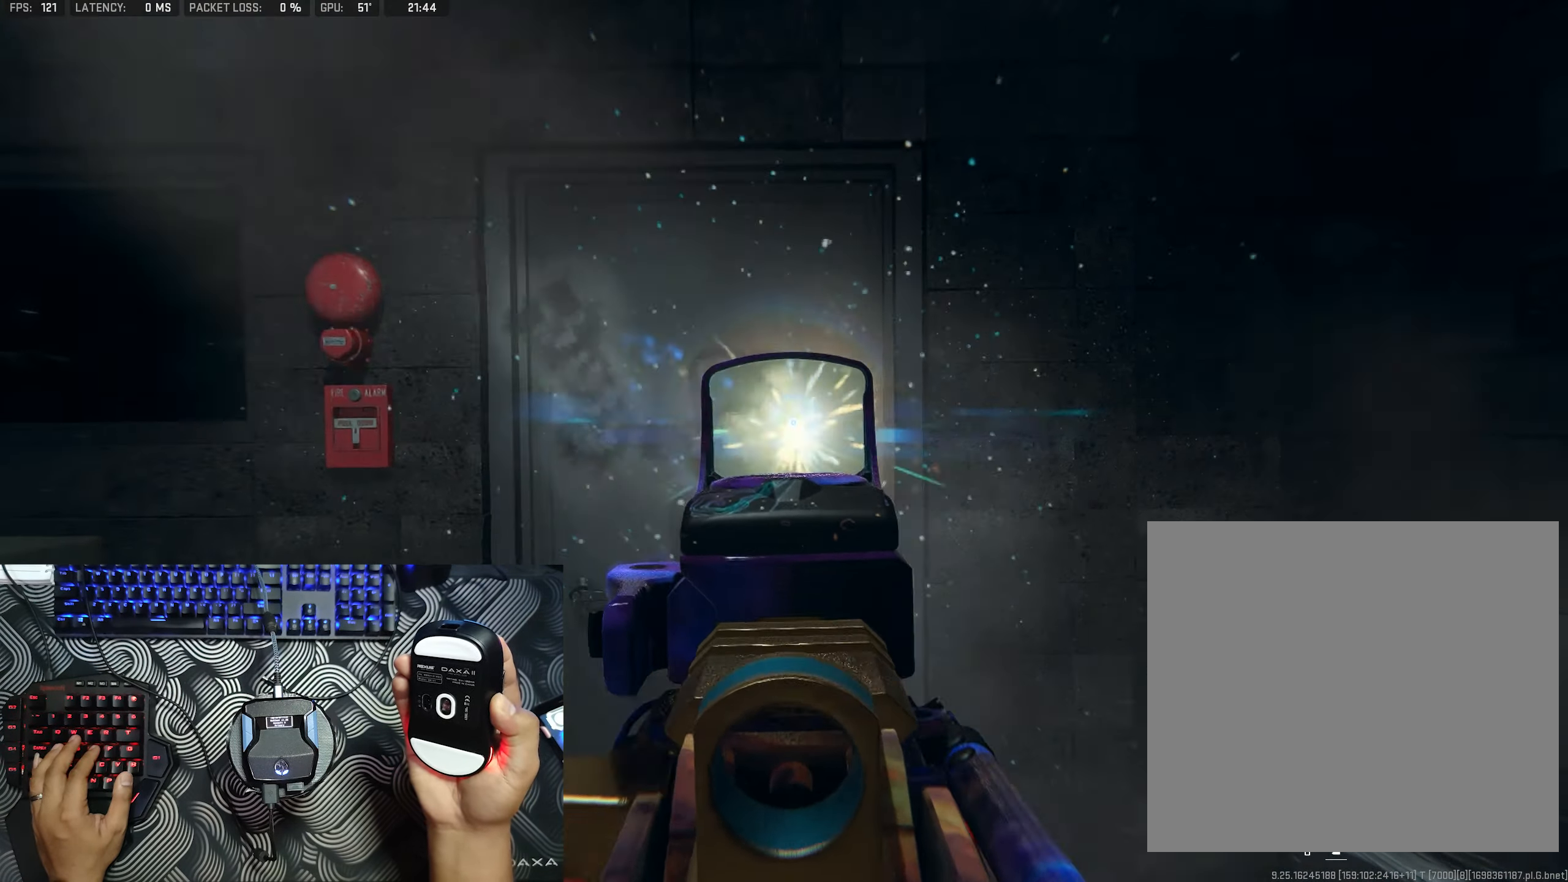
{"buttons": [], "left_stick": "center", "right_stick": "center", "events": []}
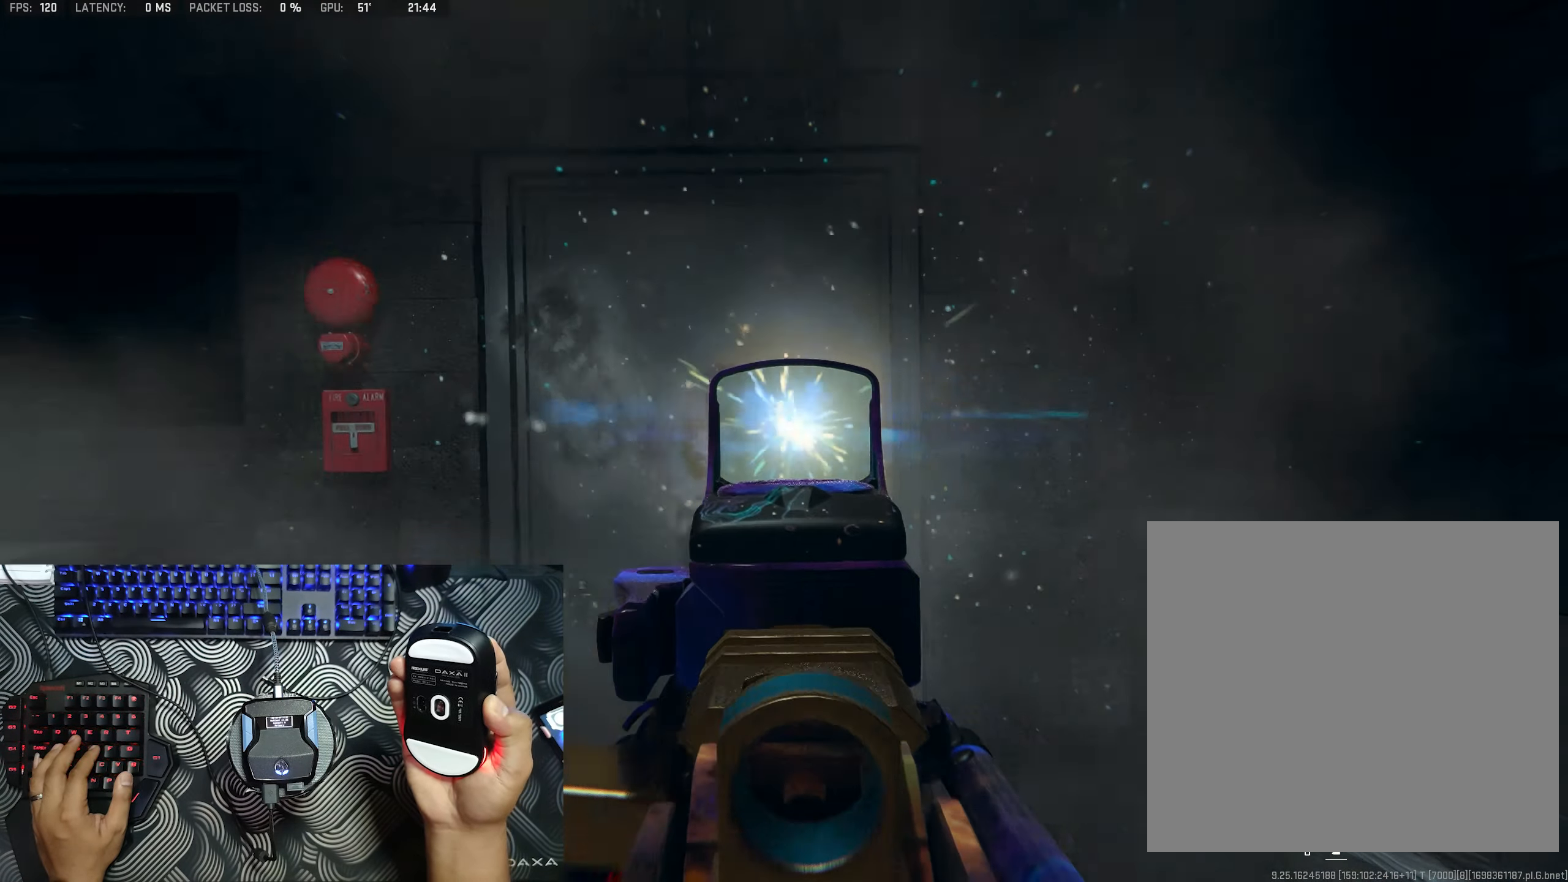
{"buttons": [], "left_stick": "center", "right_stick": "center", "events": []}
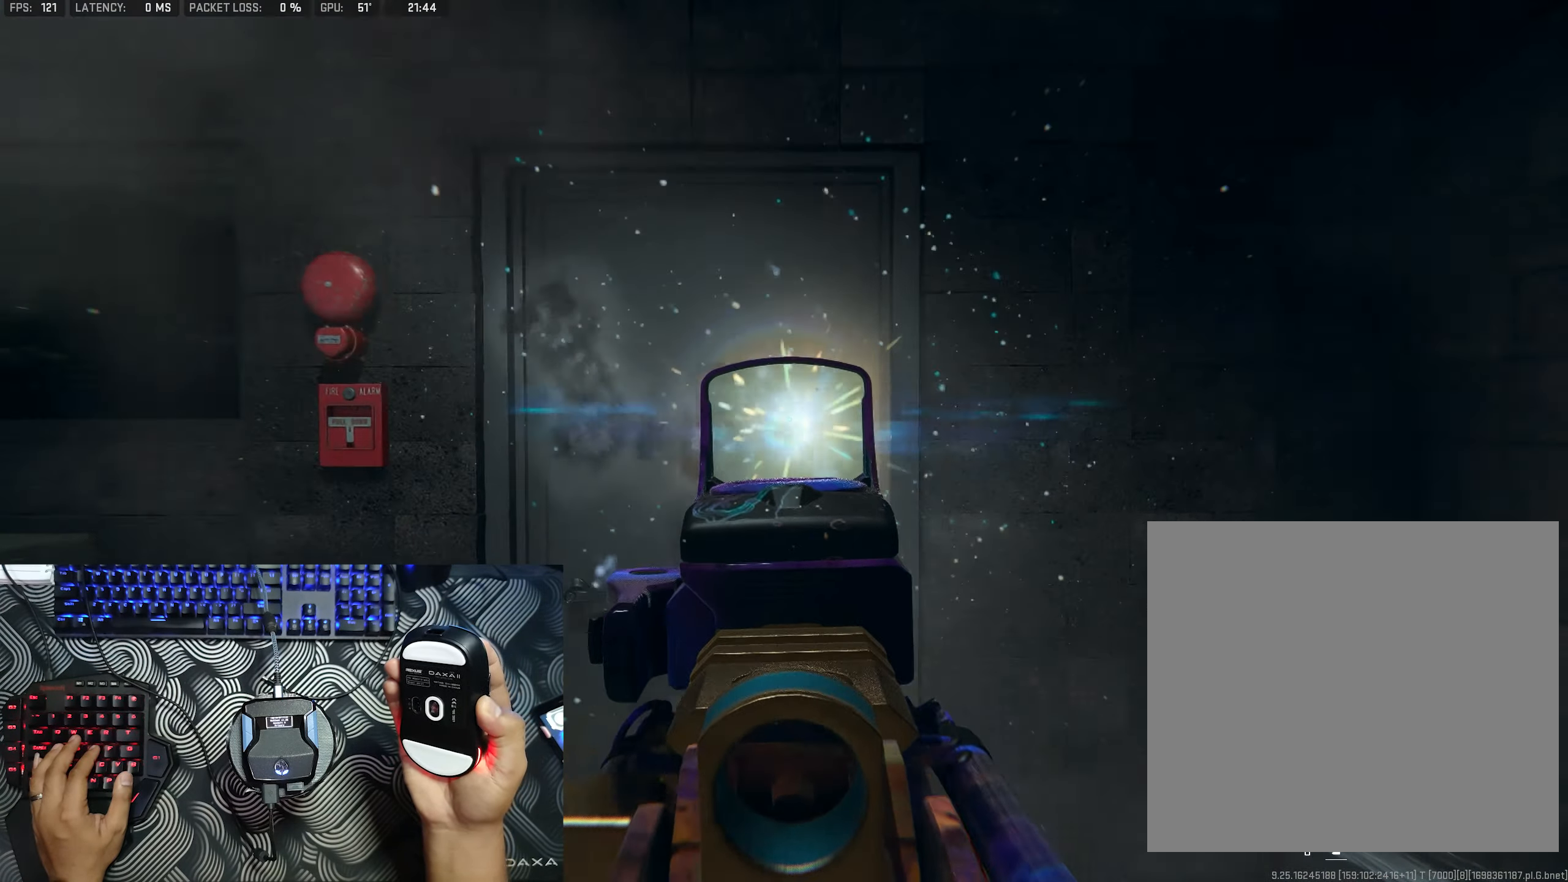
{"buttons": [], "left_stick": "center", "right_stick": "center", "events": []}
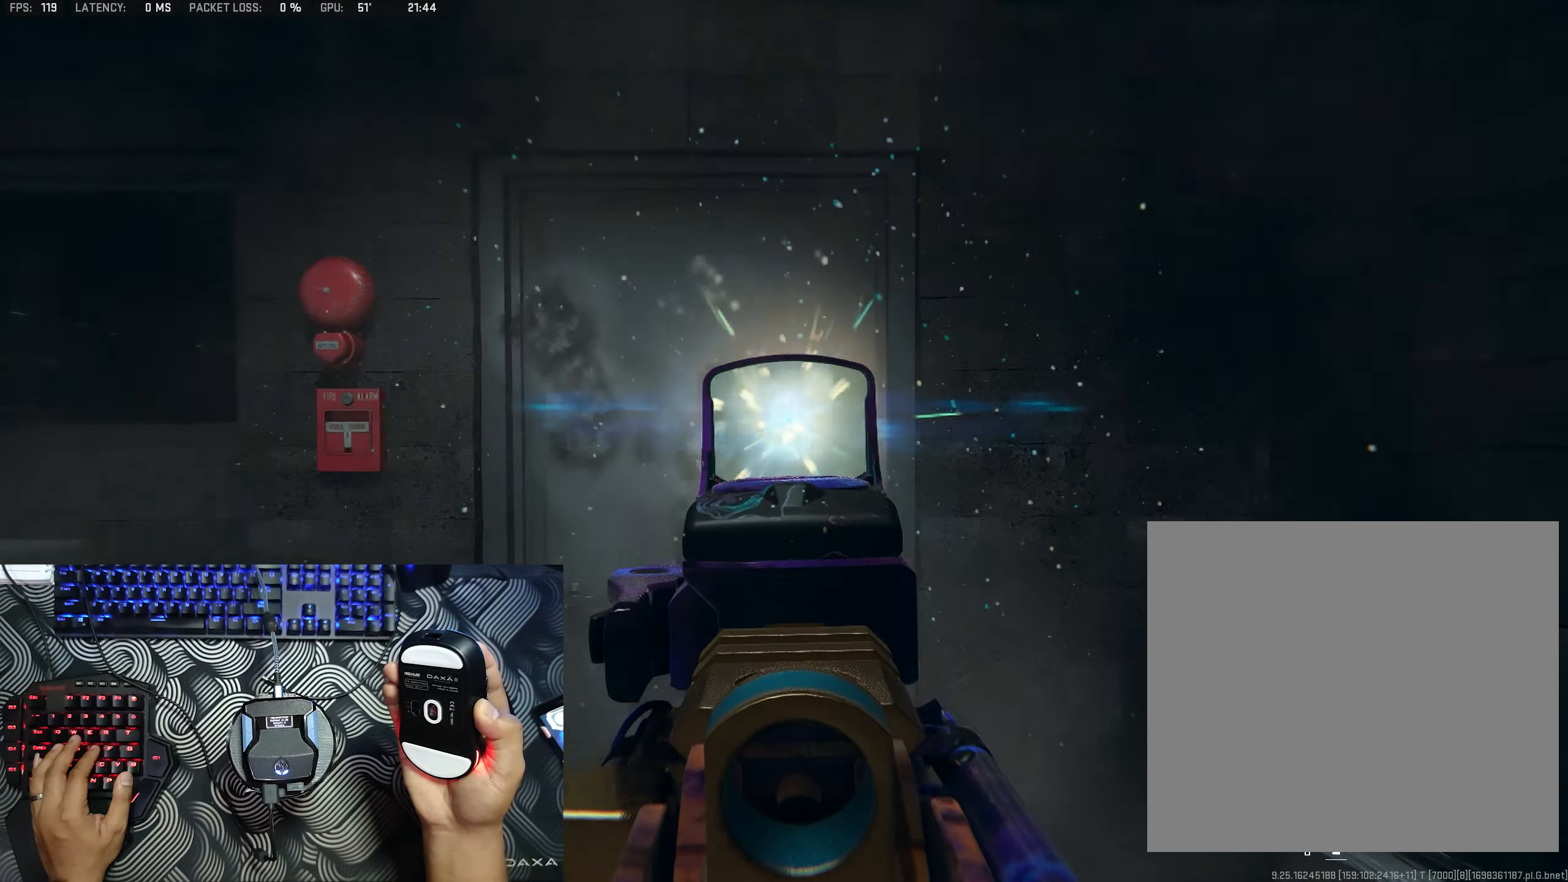
{"buttons": [], "left_stick": "center", "right_stick": "center", "events": []}
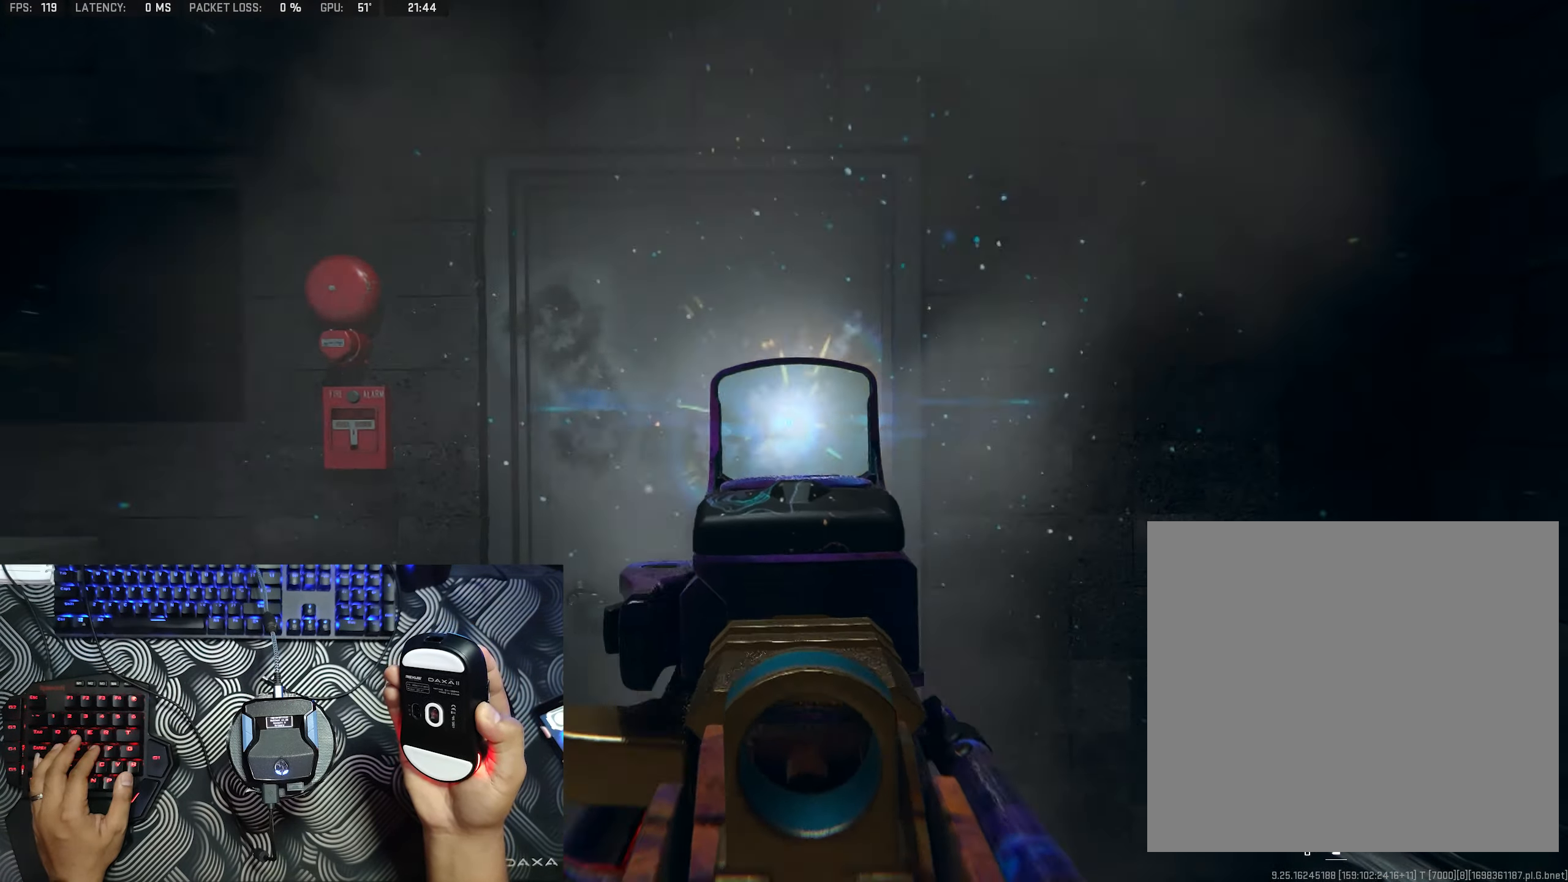
{"buttons": [], "left_stick": "center", "right_stick": "center", "events": []}
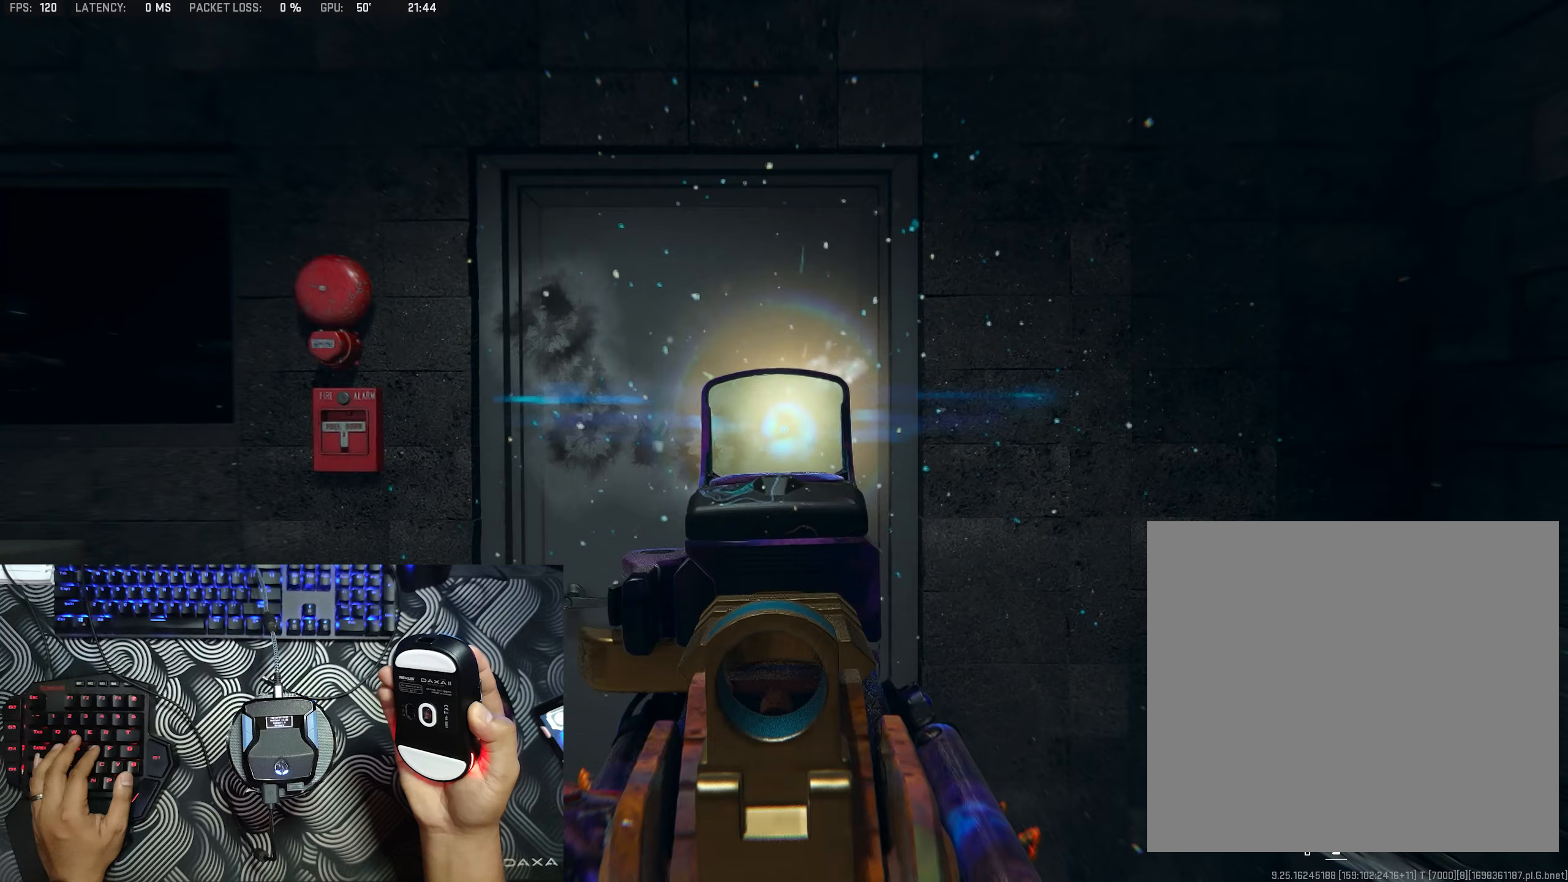
{"buttons": ["L2", "R2"], "left_stick": "center", "right_stick": "center", "events": [[367, "R2", "down"], [400, "L2", "down"]]}
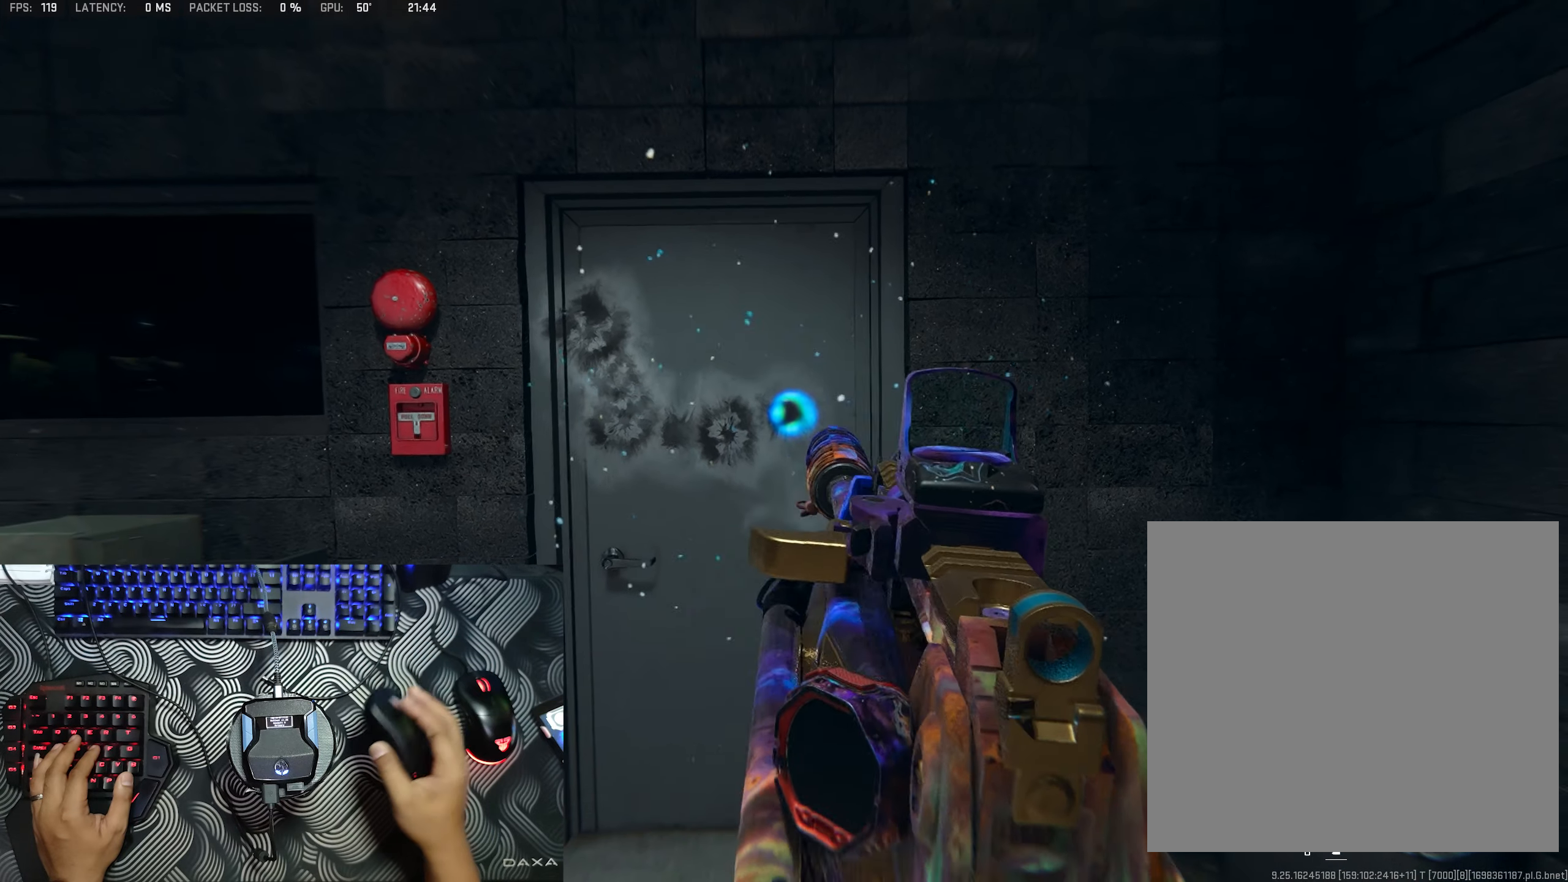
{"buttons": ["L2", "R2"], "left_stick": "center", "right_stick": "center", "events": [[317, "right_stick", "down"], [383, "right_stick", "center"]]}